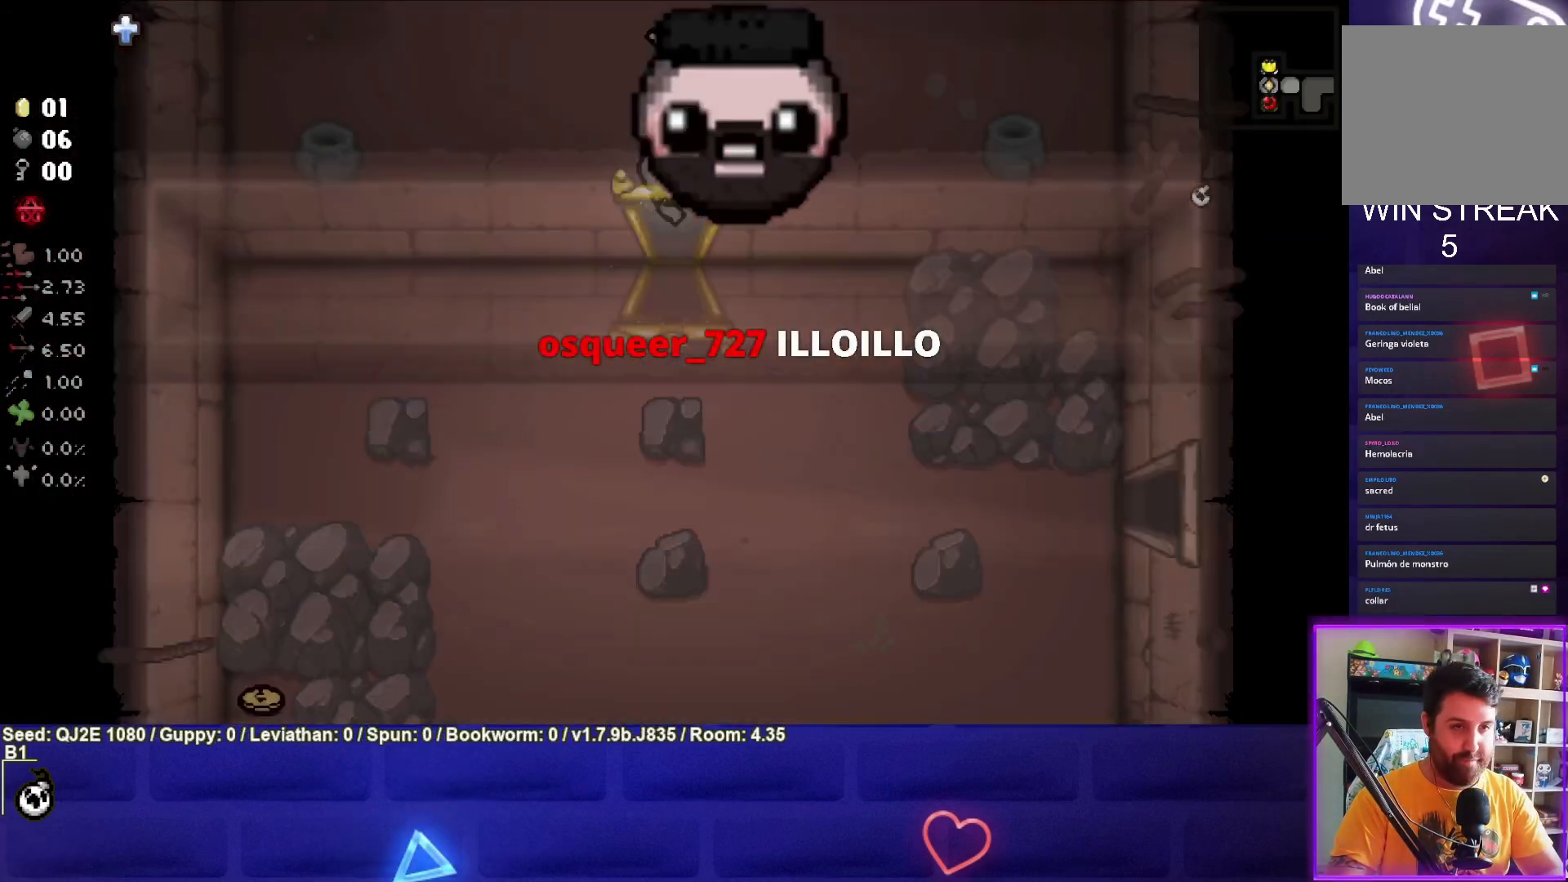
Gameplay with a controller (PlayStation layout); each line is a JSON object with the inputs held at the frame after it. "events" lists button and stick changes between this image and that frame as [ms after this image, input, new state], when the widget could be followed in between. Not read: right_stick.
{"buttons": [], "left_stick": "up-left", "events": []}
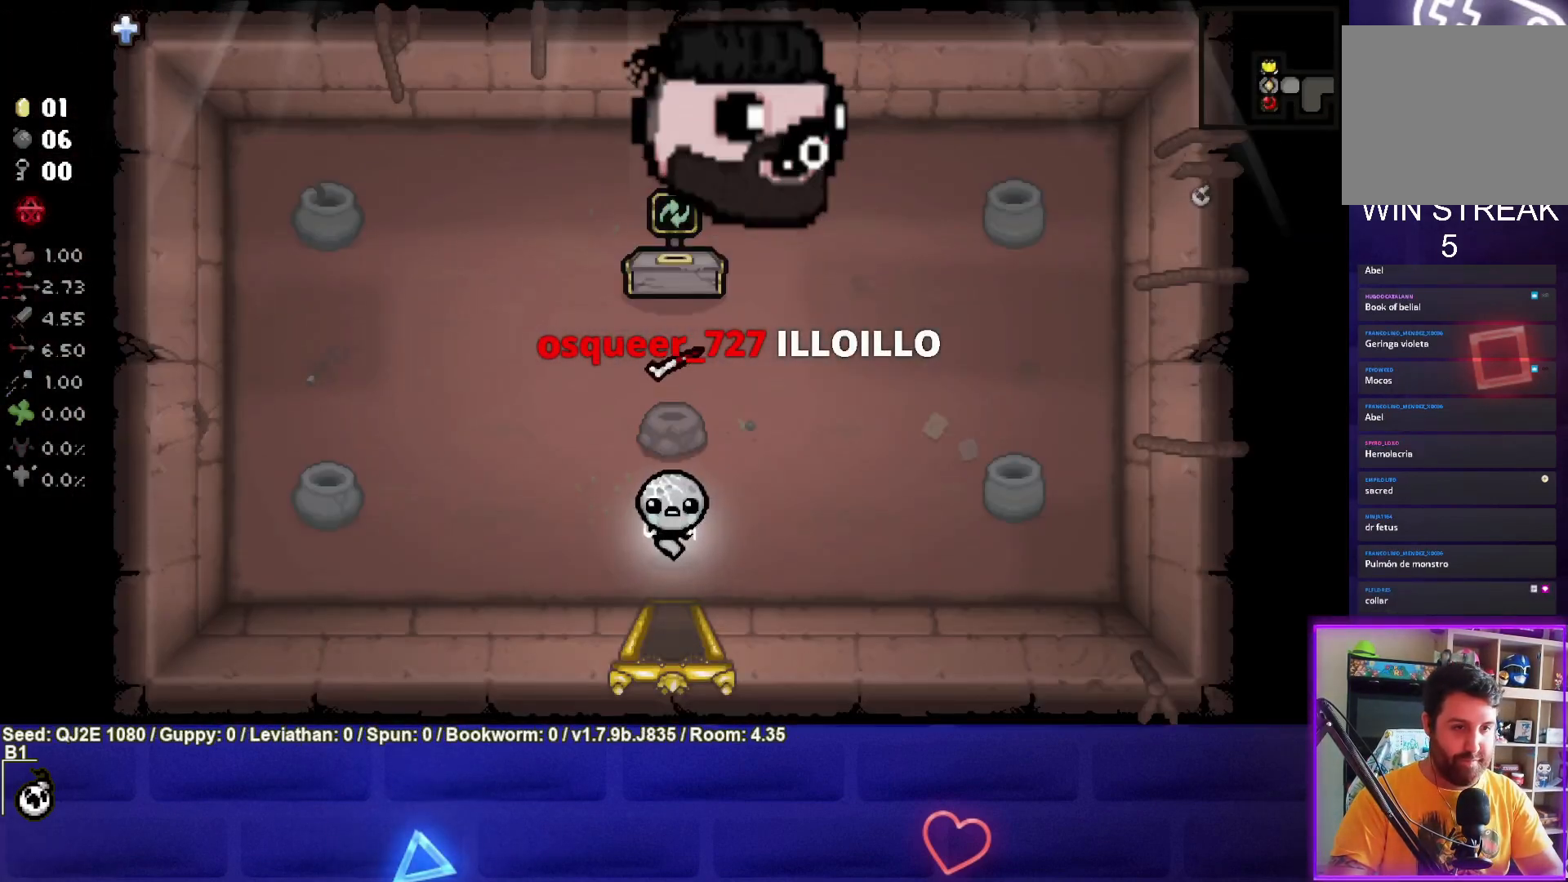
{"buttons": [], "left_stick": "center", "events": [[200, "left_stick", "center"]]}
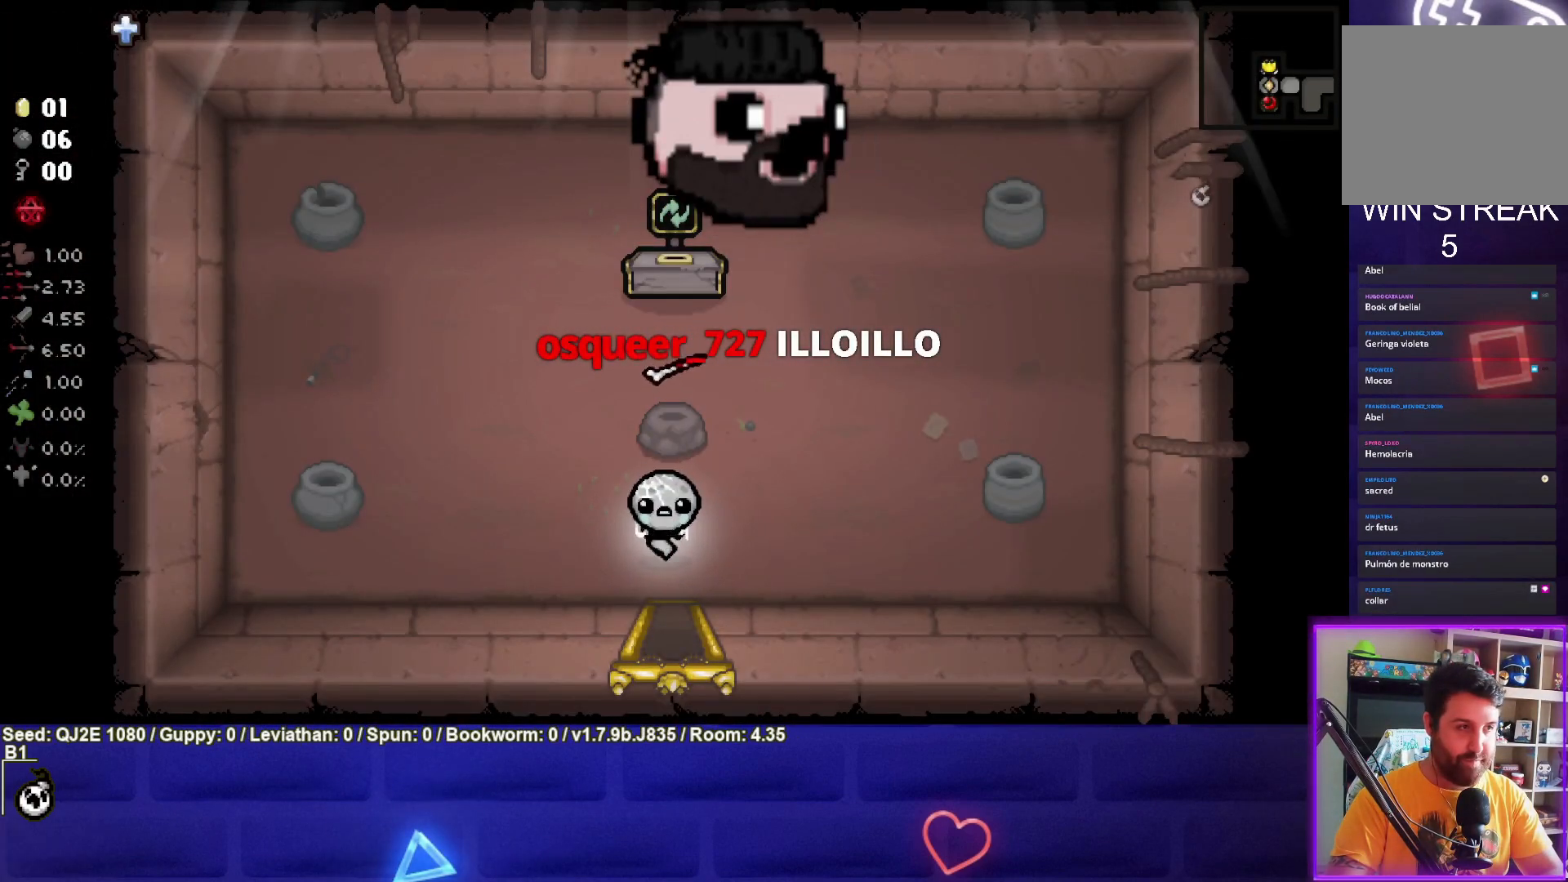
{"buttons": [], "left_stick": "center", "events": [[100, "left_stick", "down"], [467, "left_stick", "center"]]}
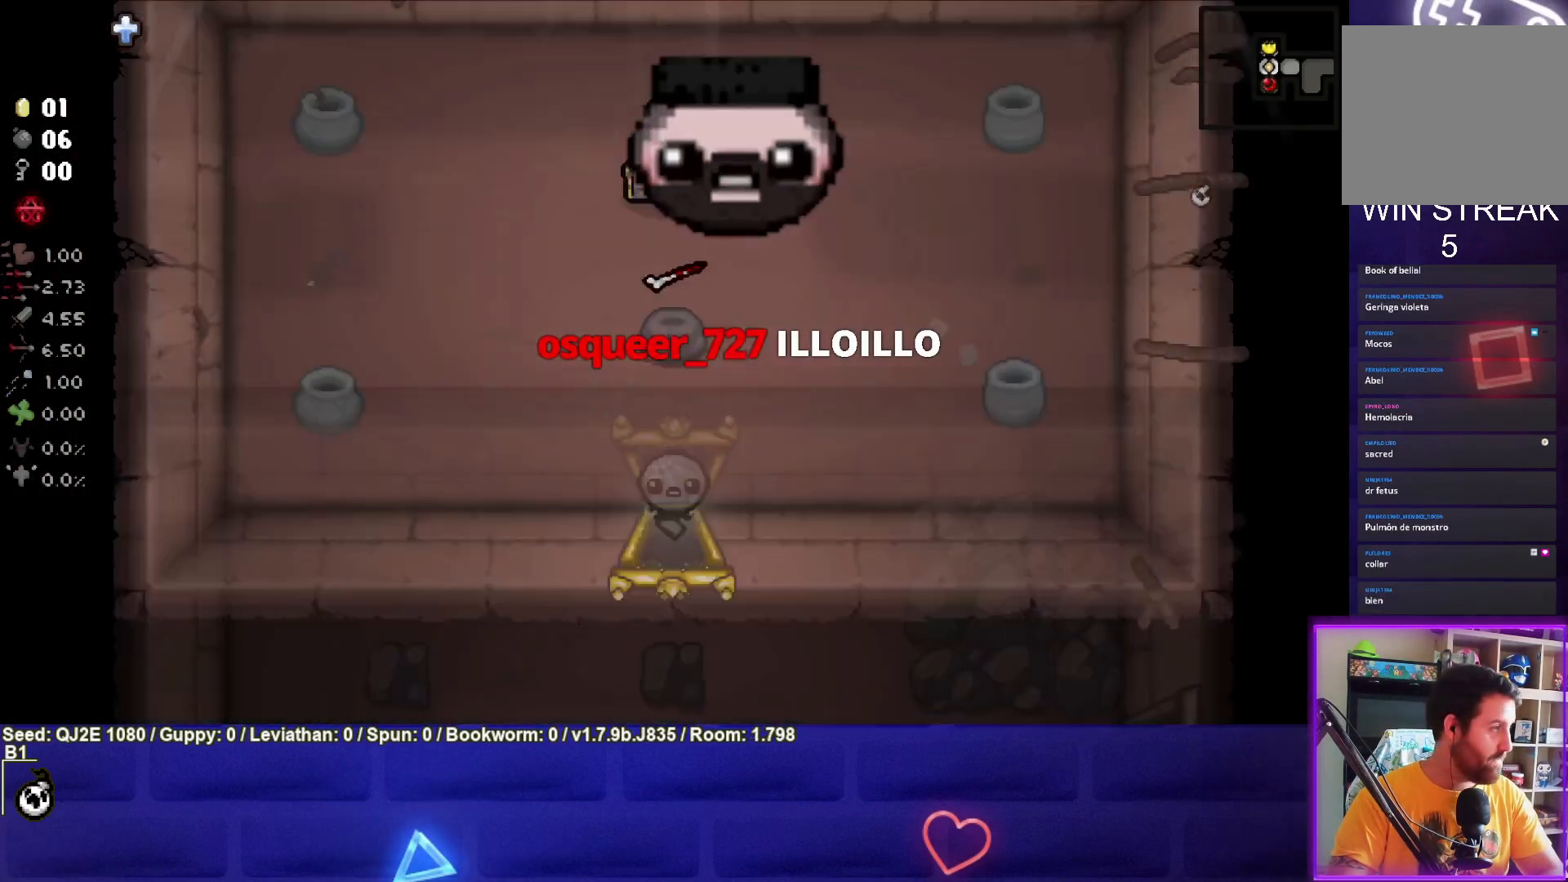
{"buttons": [], "left_stick": "center", "events": []}
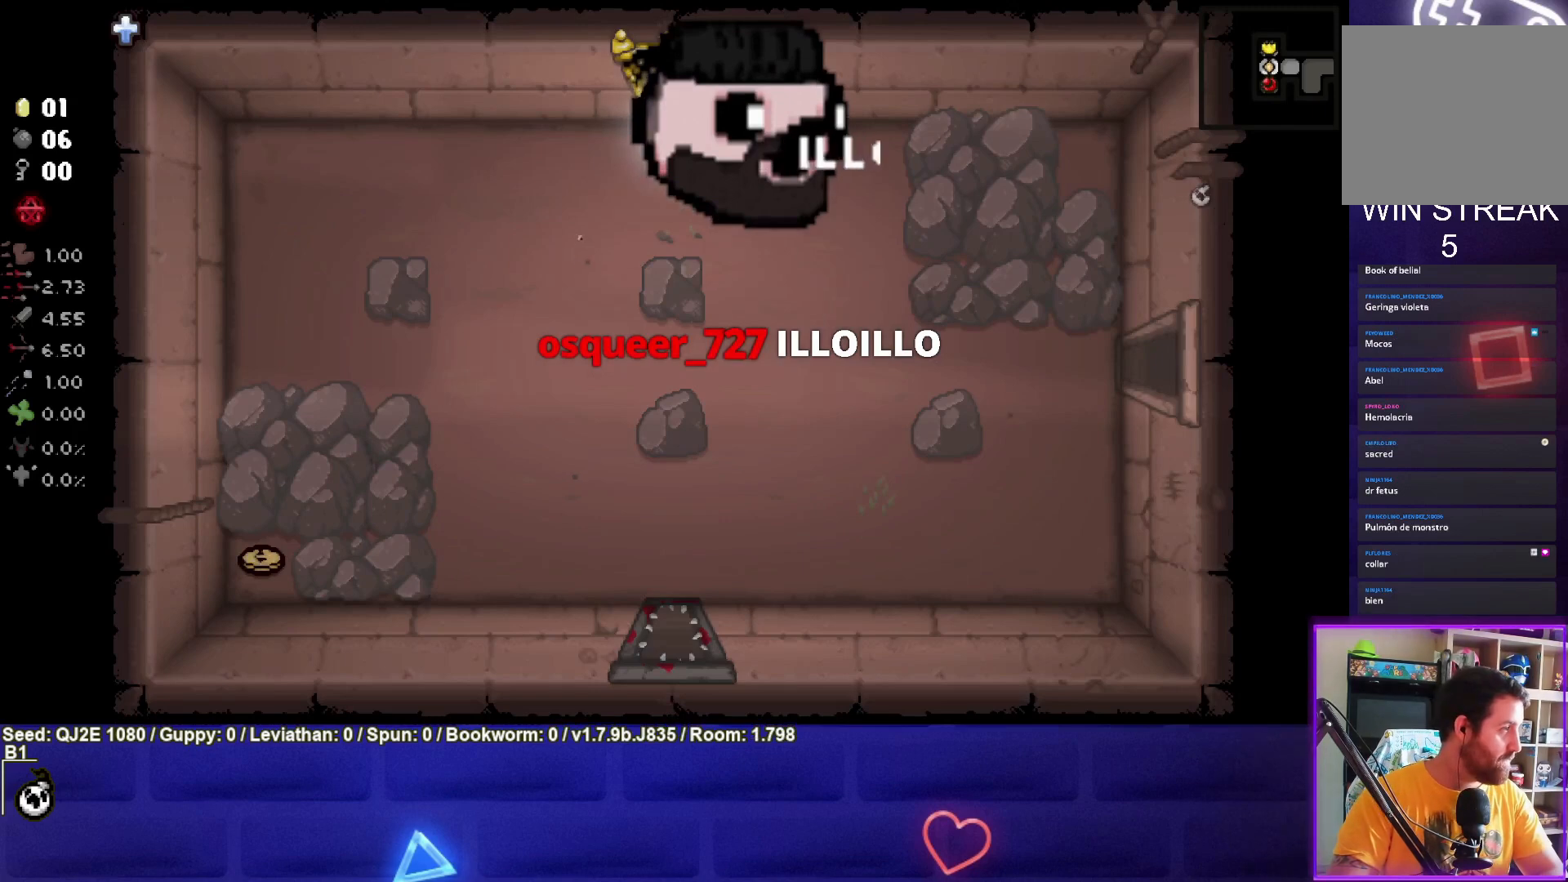
{"buttons": [], "left_stick": "down-left", "events": [[167, "left_stick", "left"], [267, "left_stick", "down-left"]]}
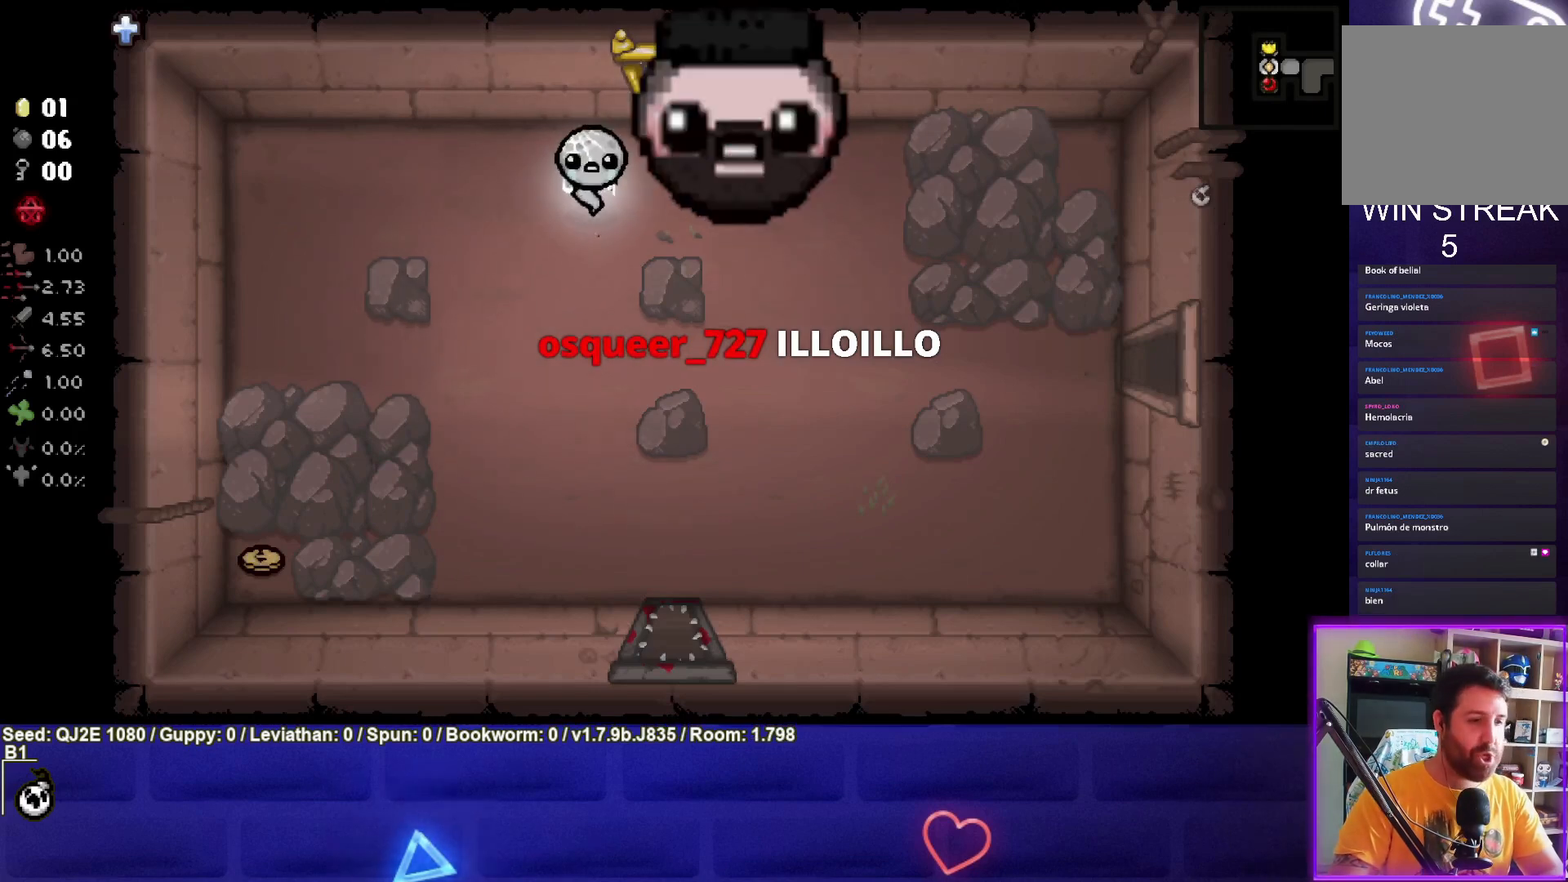
{"buttons": [], "left_stick": "down-left", "events": []}
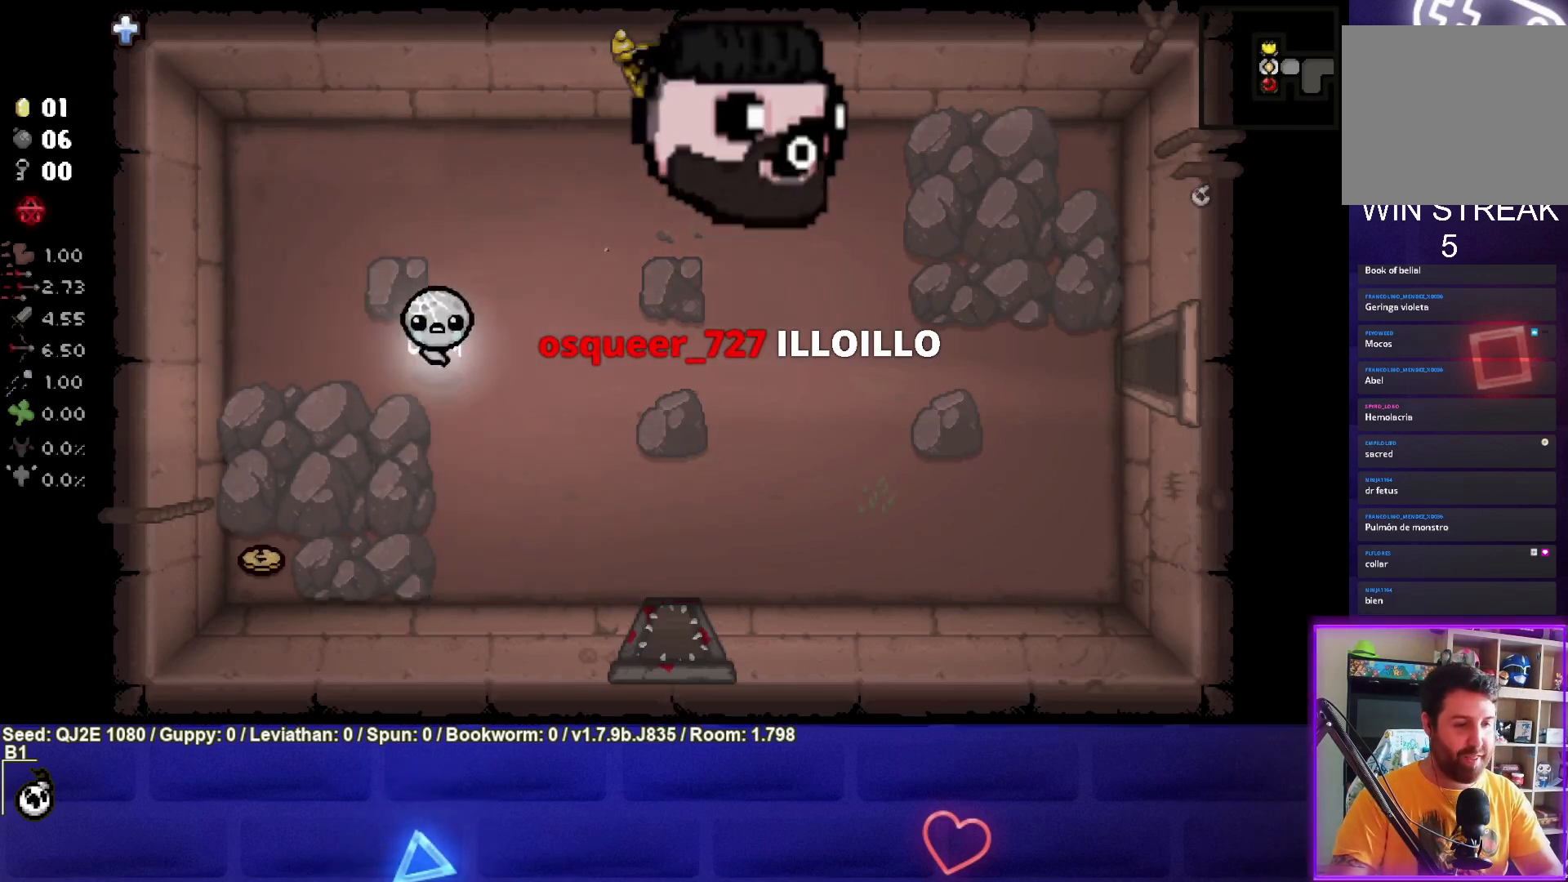
{"buttons": [], "left_stick": "down-left", "events": []}
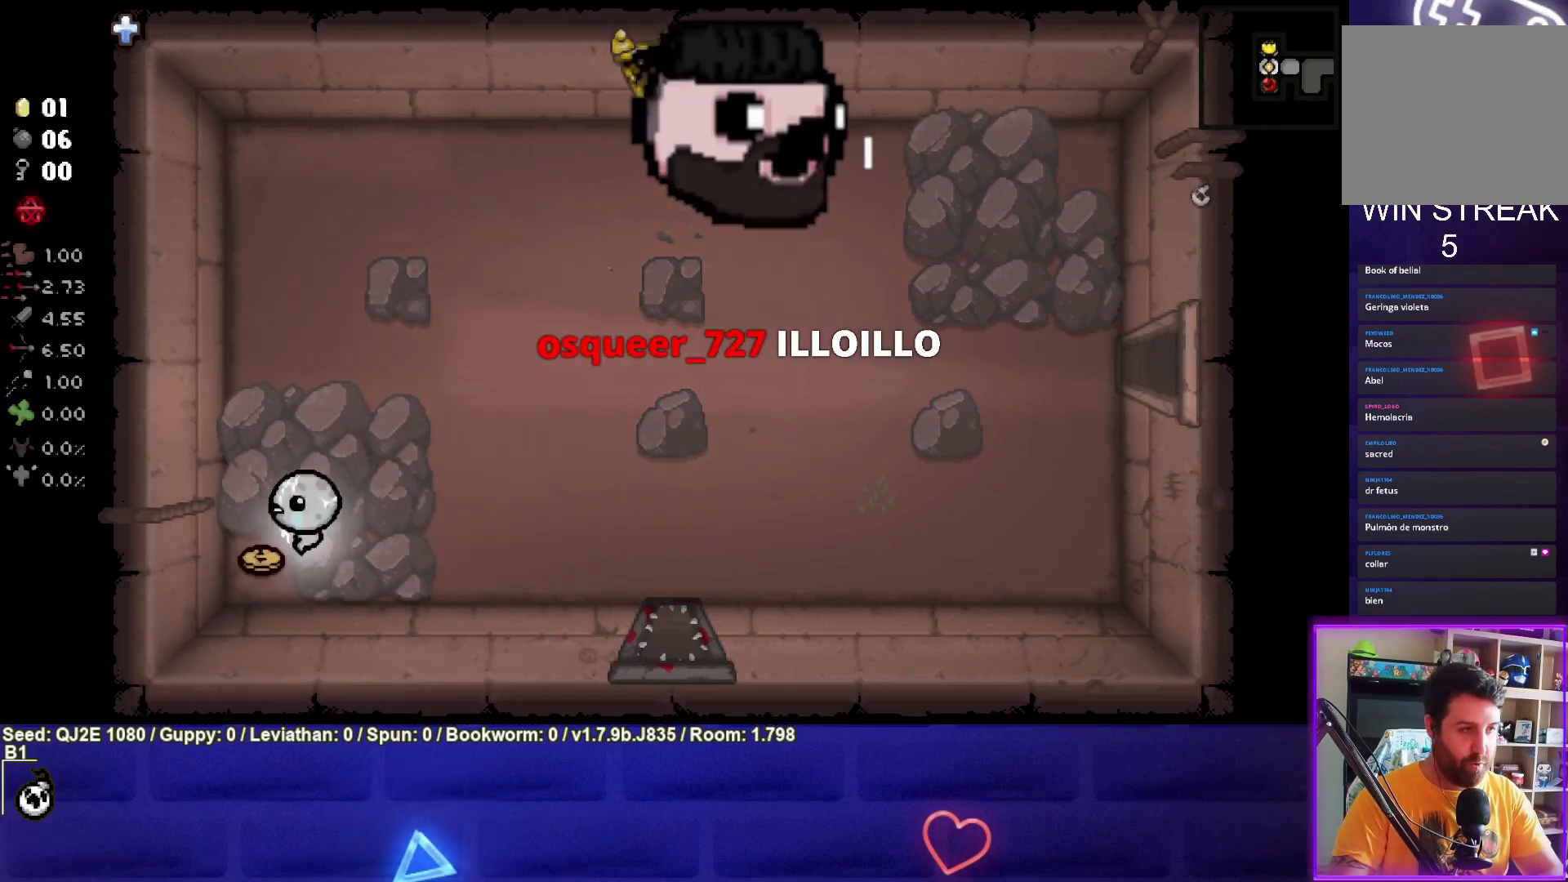
{"buttons": [], "left_stick": "up-right", "events": [[100, "left_stick", "up"], [233, "left_stick", "up-right"], [400, "CIRCLE", "down"], [500, "CIRCLE", "up"]]}
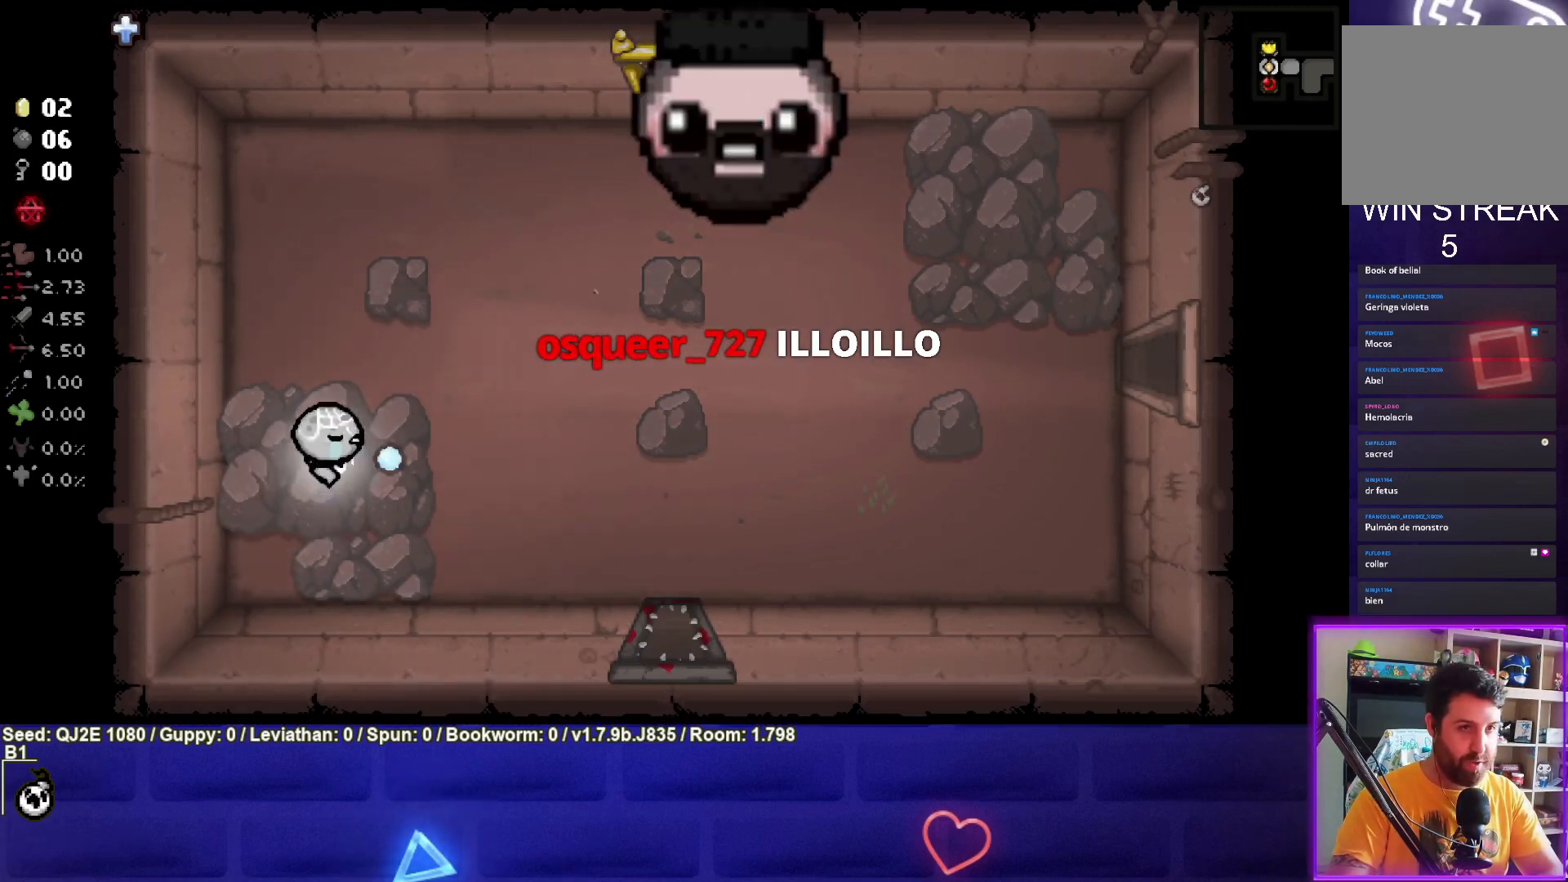
{"buttons": [], "left_stick": "up-right", "events": [[133, "CIRCLE", "down"], [234, "CIRCLE", "up"]]}
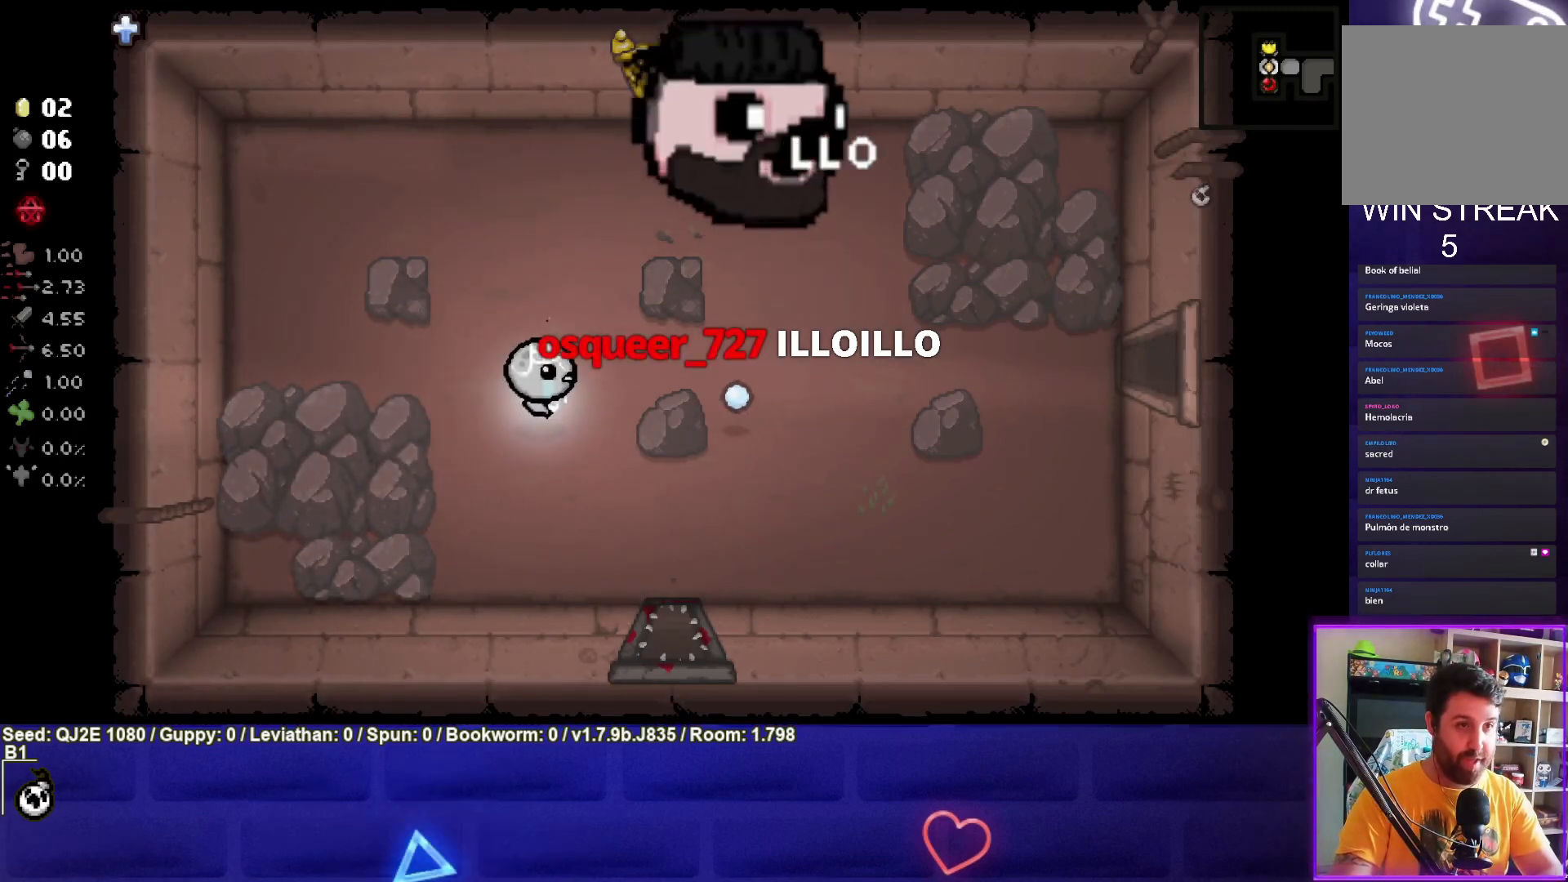
{"buttons": [], "left_stick": "right", "events": [[133, "TRIANGLE", "down"], [233, "TRIANGLE", "up"], [300, "left_stick", "right"]]}
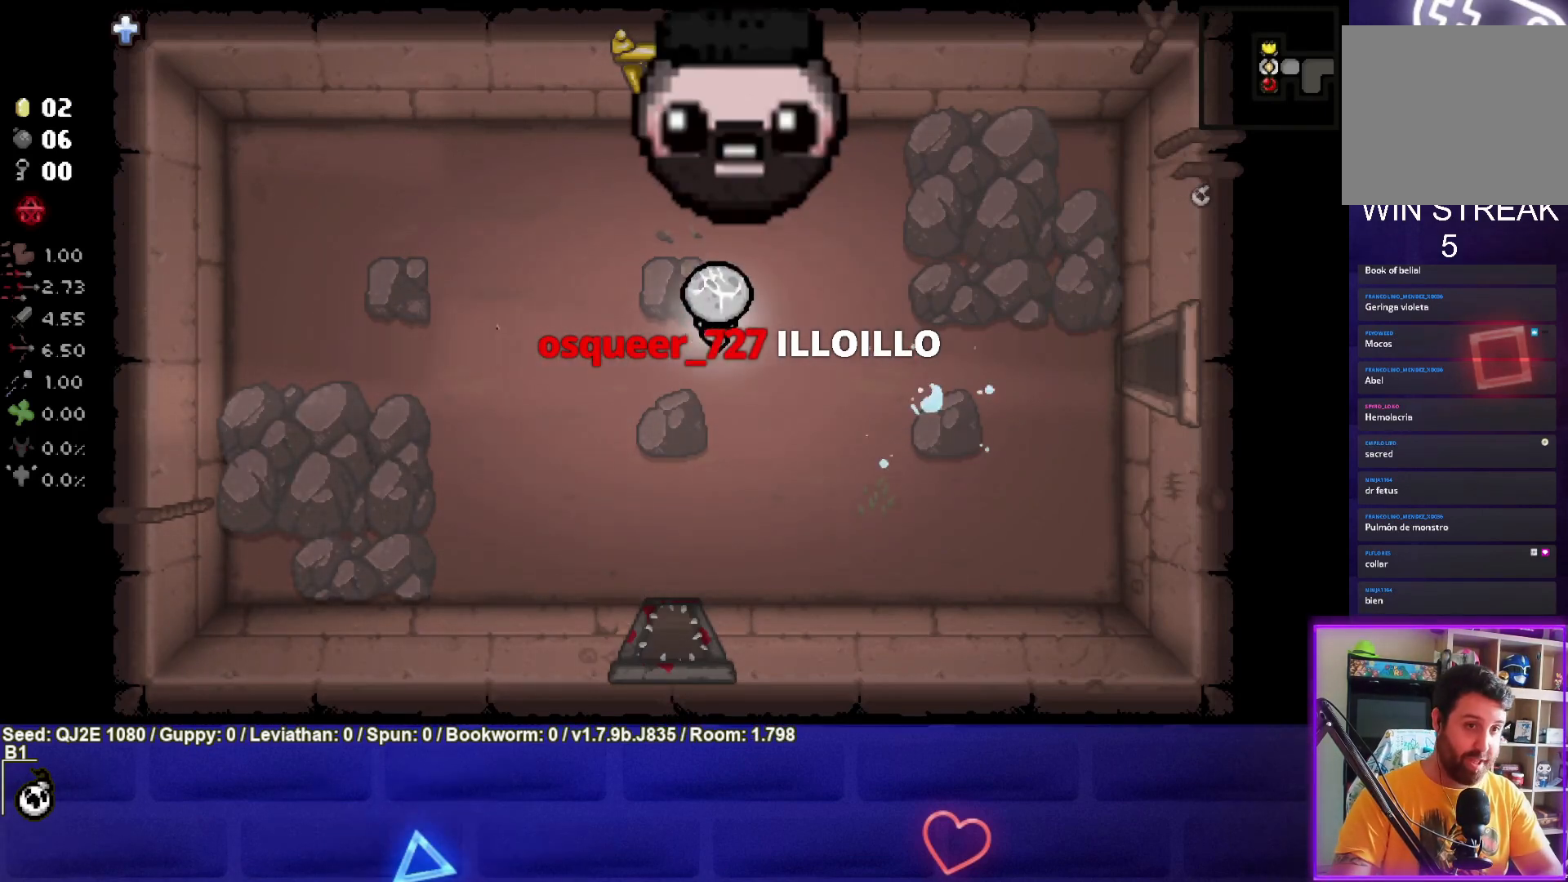
{"buttons": [], "left_stick": "right", "events": []}
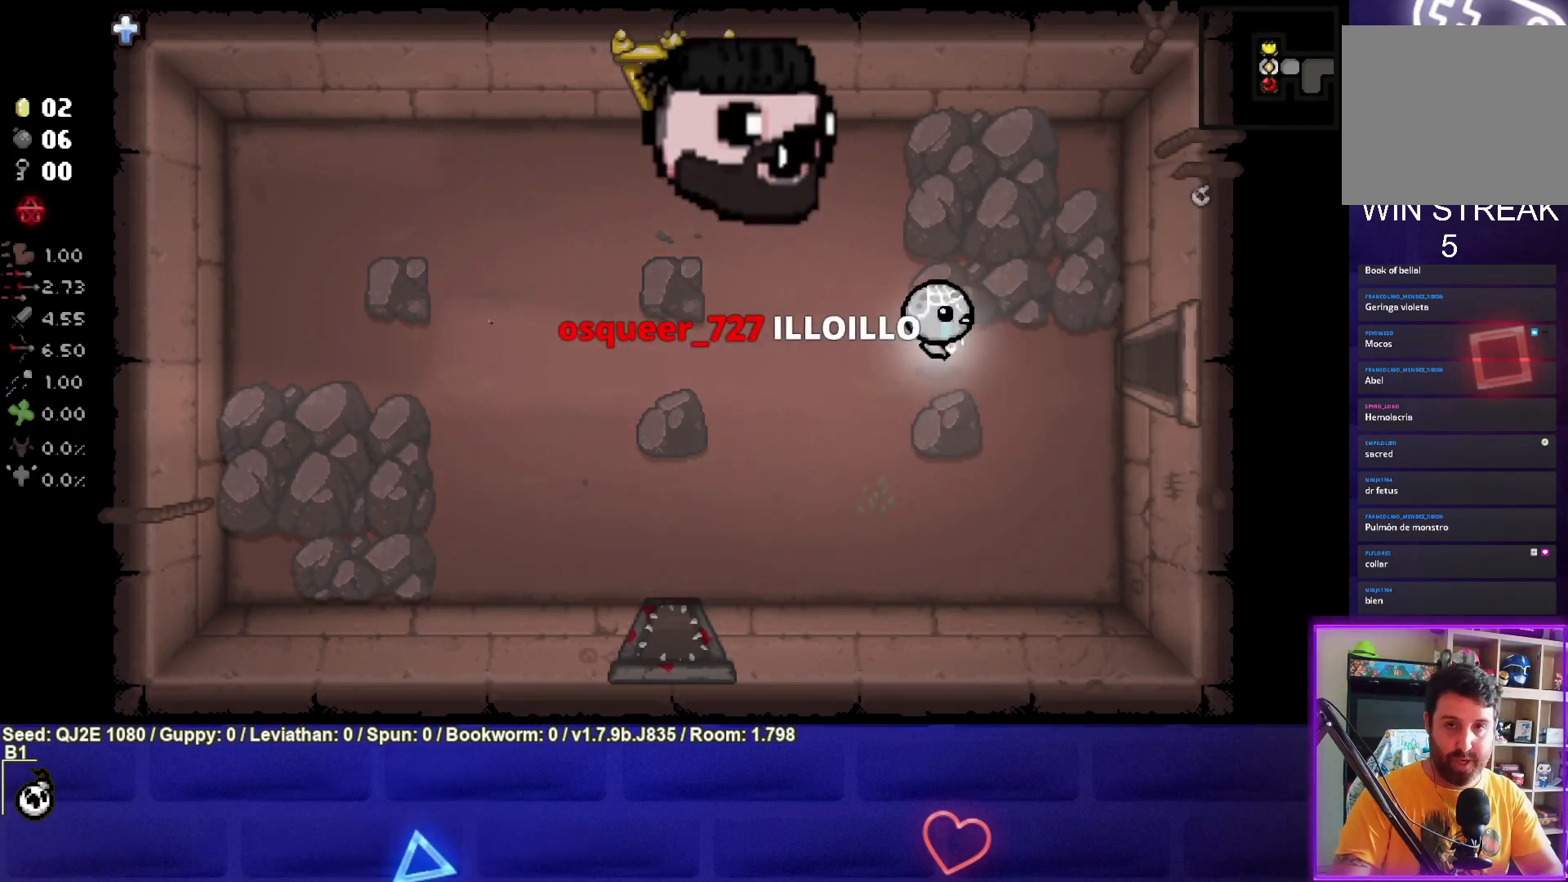
{"buttons": [], "left_stick": "right", "events": []}
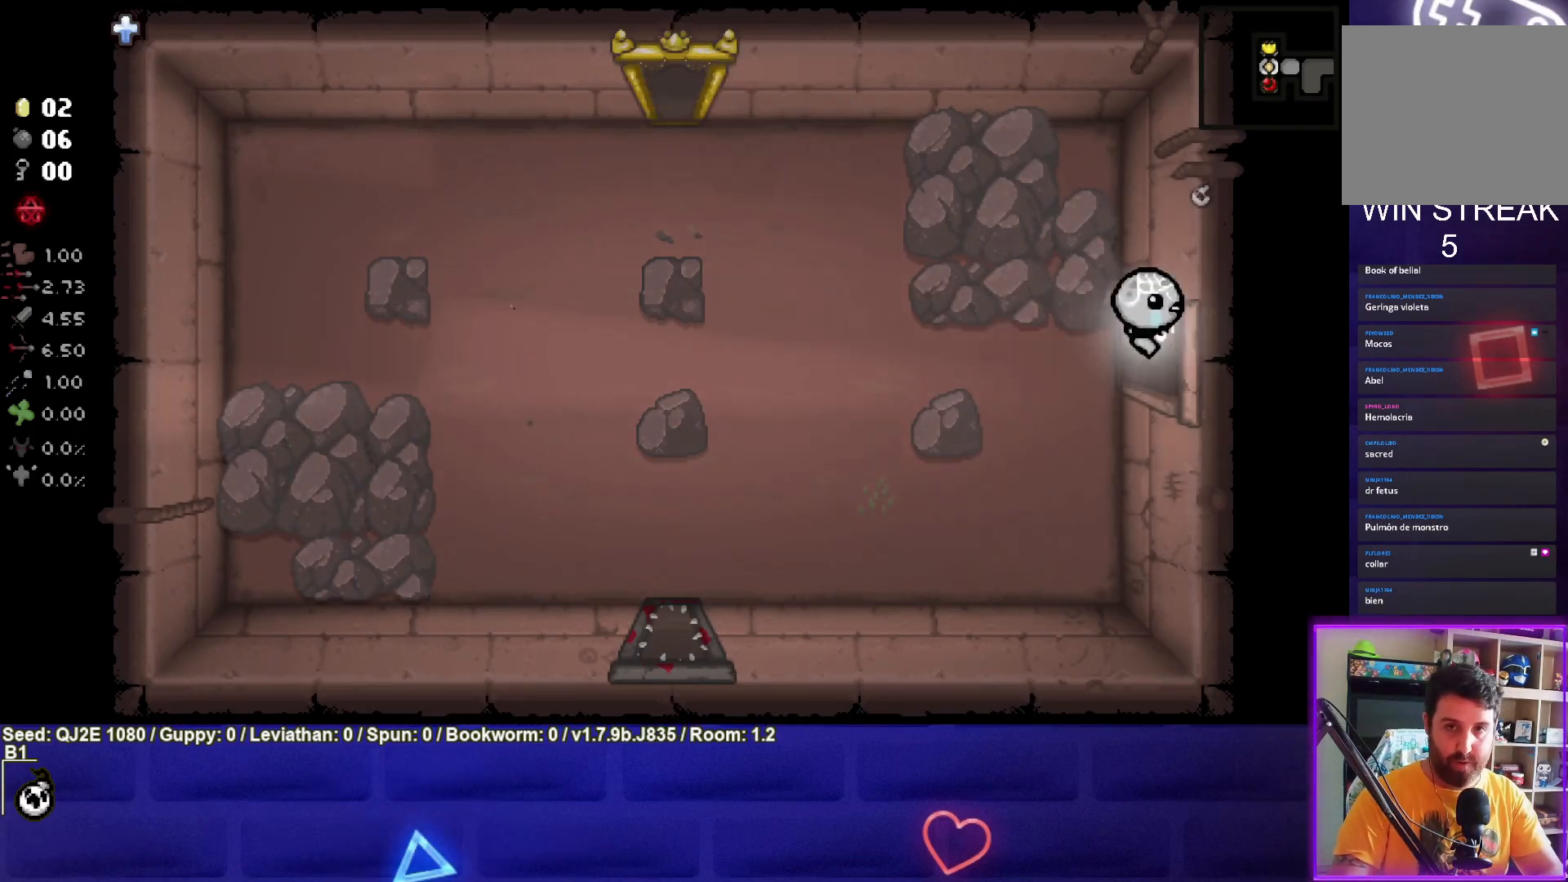
{"buttons": [], "left_stick": "right", "events": []}
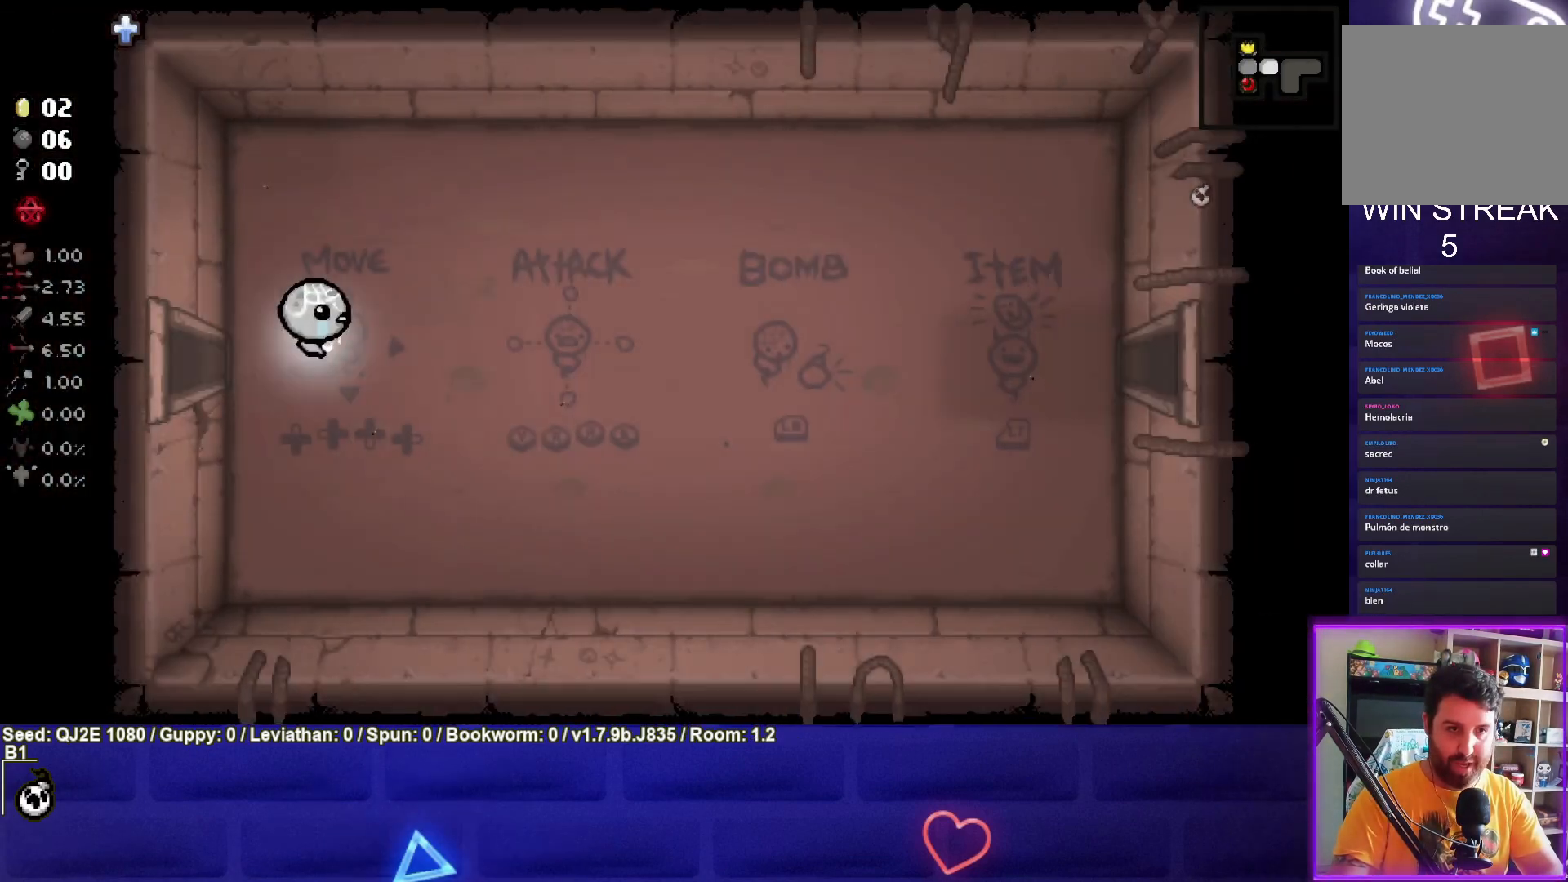
{"buttons": [], "left_stick": "right", "events": []}
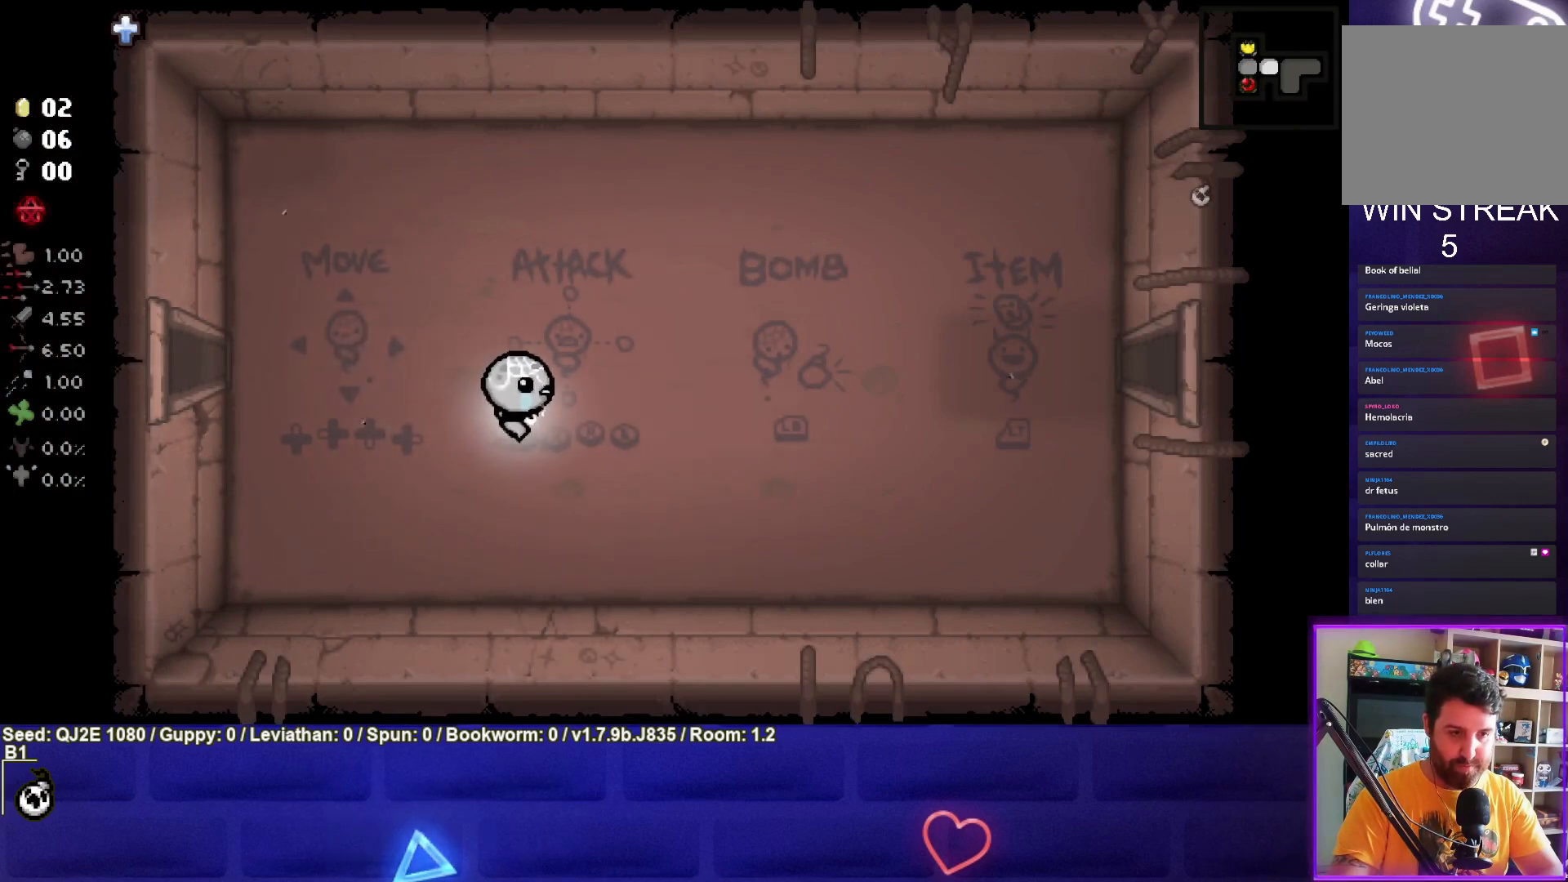
{"buttons": [], "left_stick": "down", "events": [[234, "left_stick", "down-right"], [400, "left_stick", "down"]]}
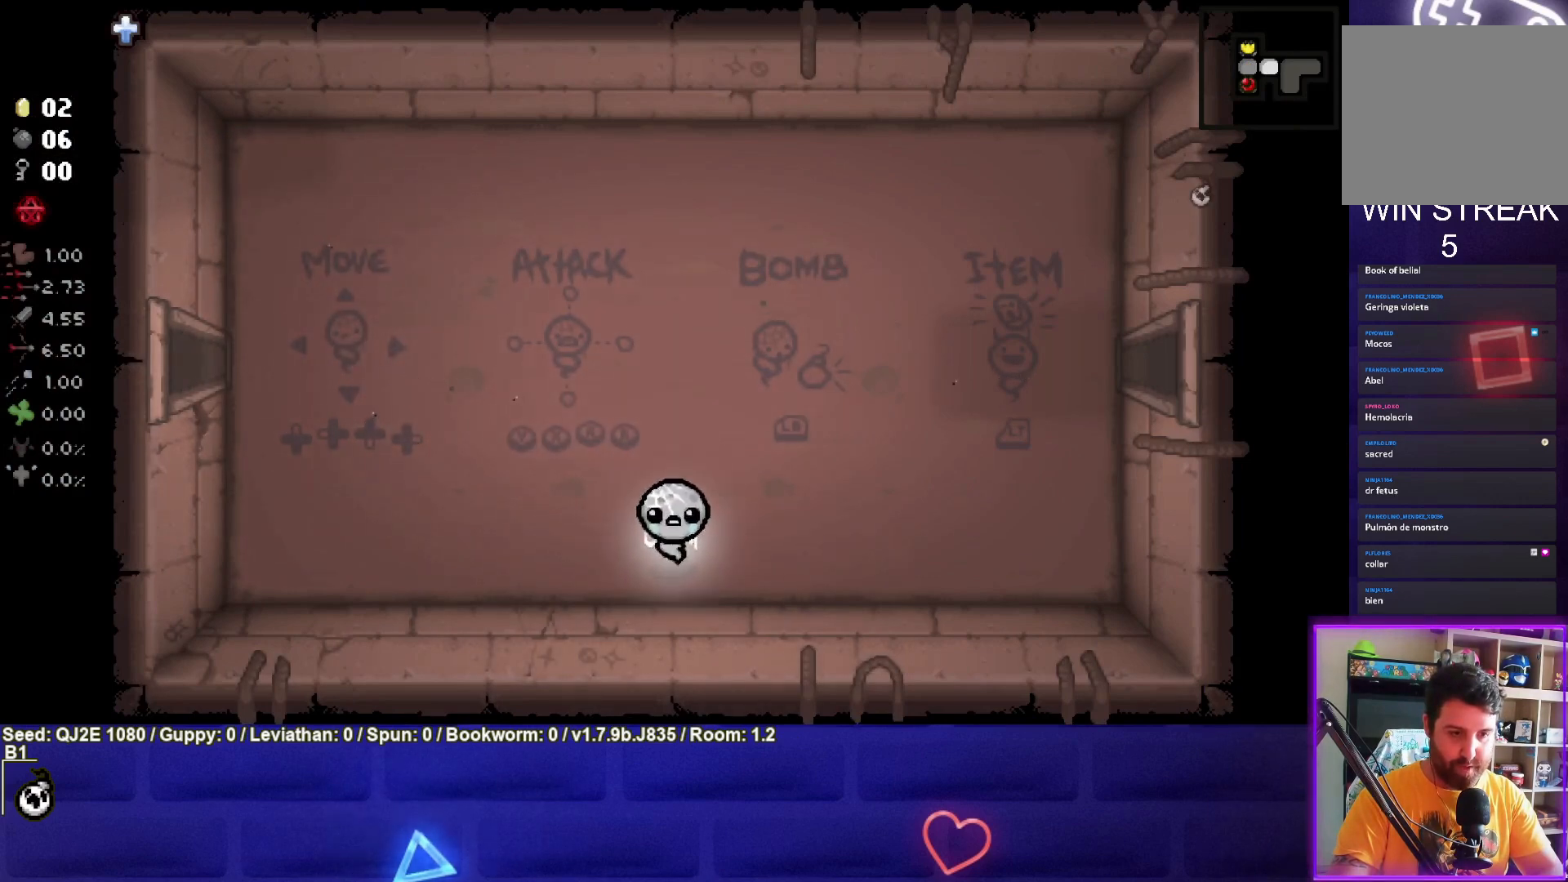
{"buttons": [], "left_stick": "up", "events": [[34, "left_stick", "center"], [134, "L1", "down"], [134, "left_stick", "up"], [201, "L1", "up"]]}
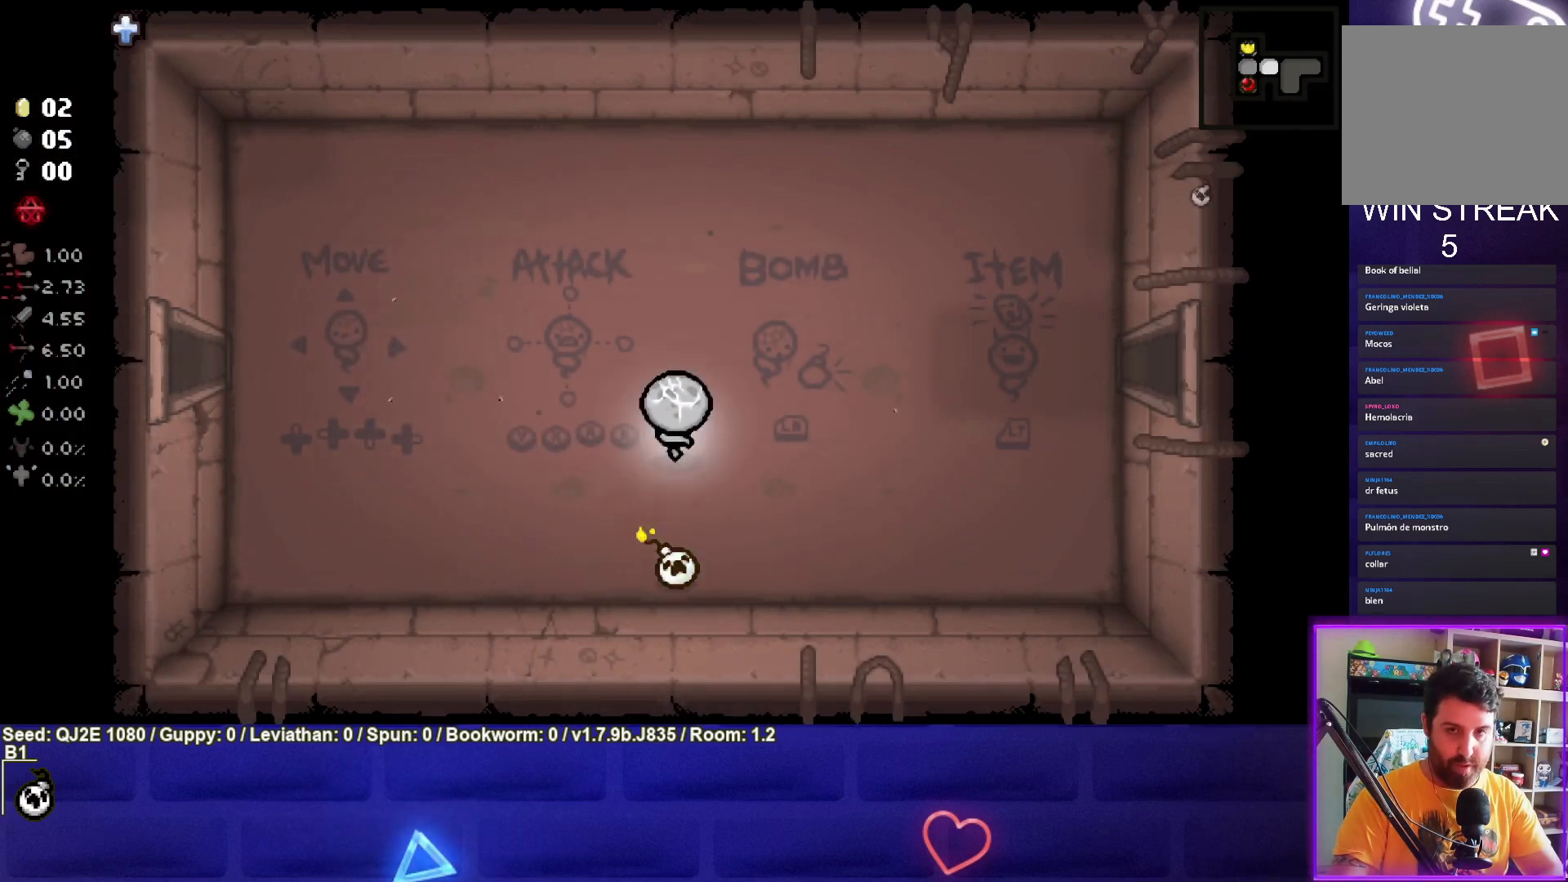
{"buttons": [], "left_stick": "center", "events": [[467, "left_stick", "center"]]}
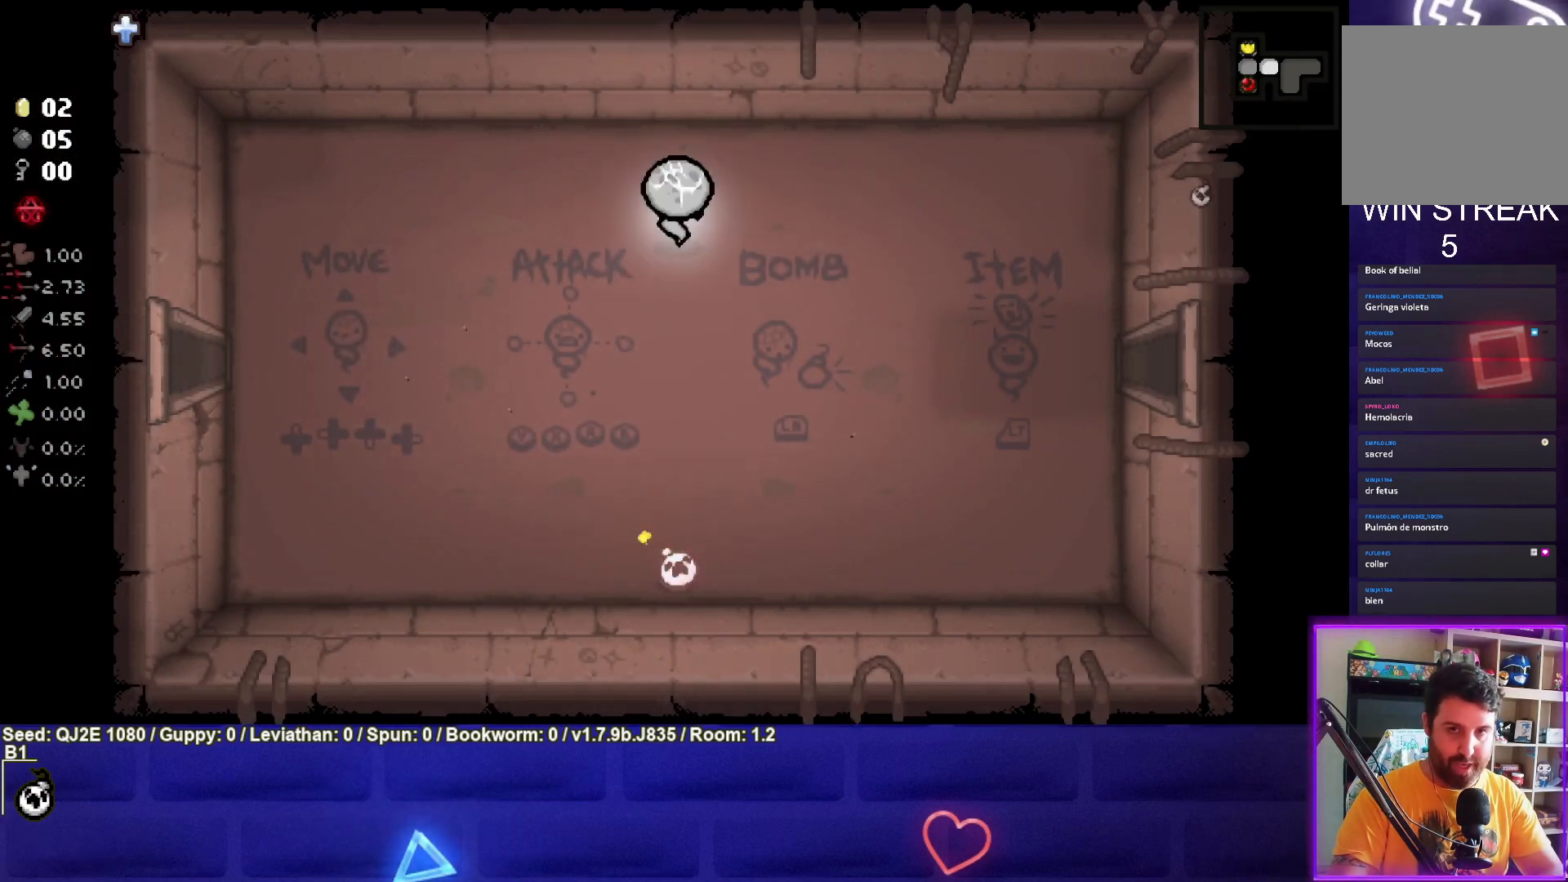
{"buttons": [], "left_stick": "center", "events": [[300, "left_stick", "up"], [400, "left_stick", "center"]]}
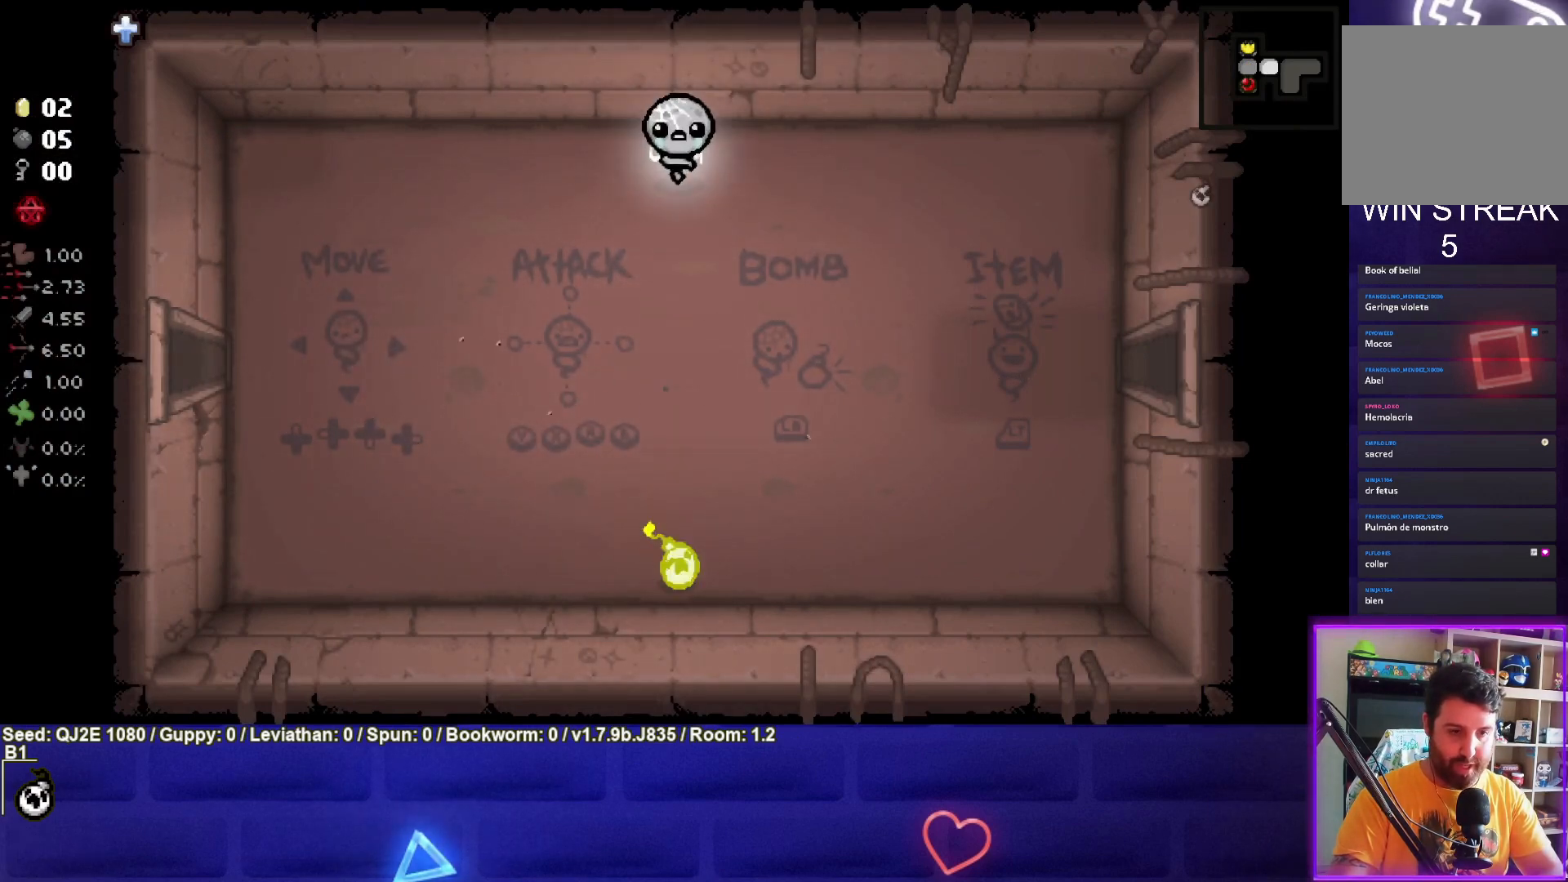
{"buttons": [], "left_stick": "down-right", "events": [[234, "left_stick", "down-right"]]}
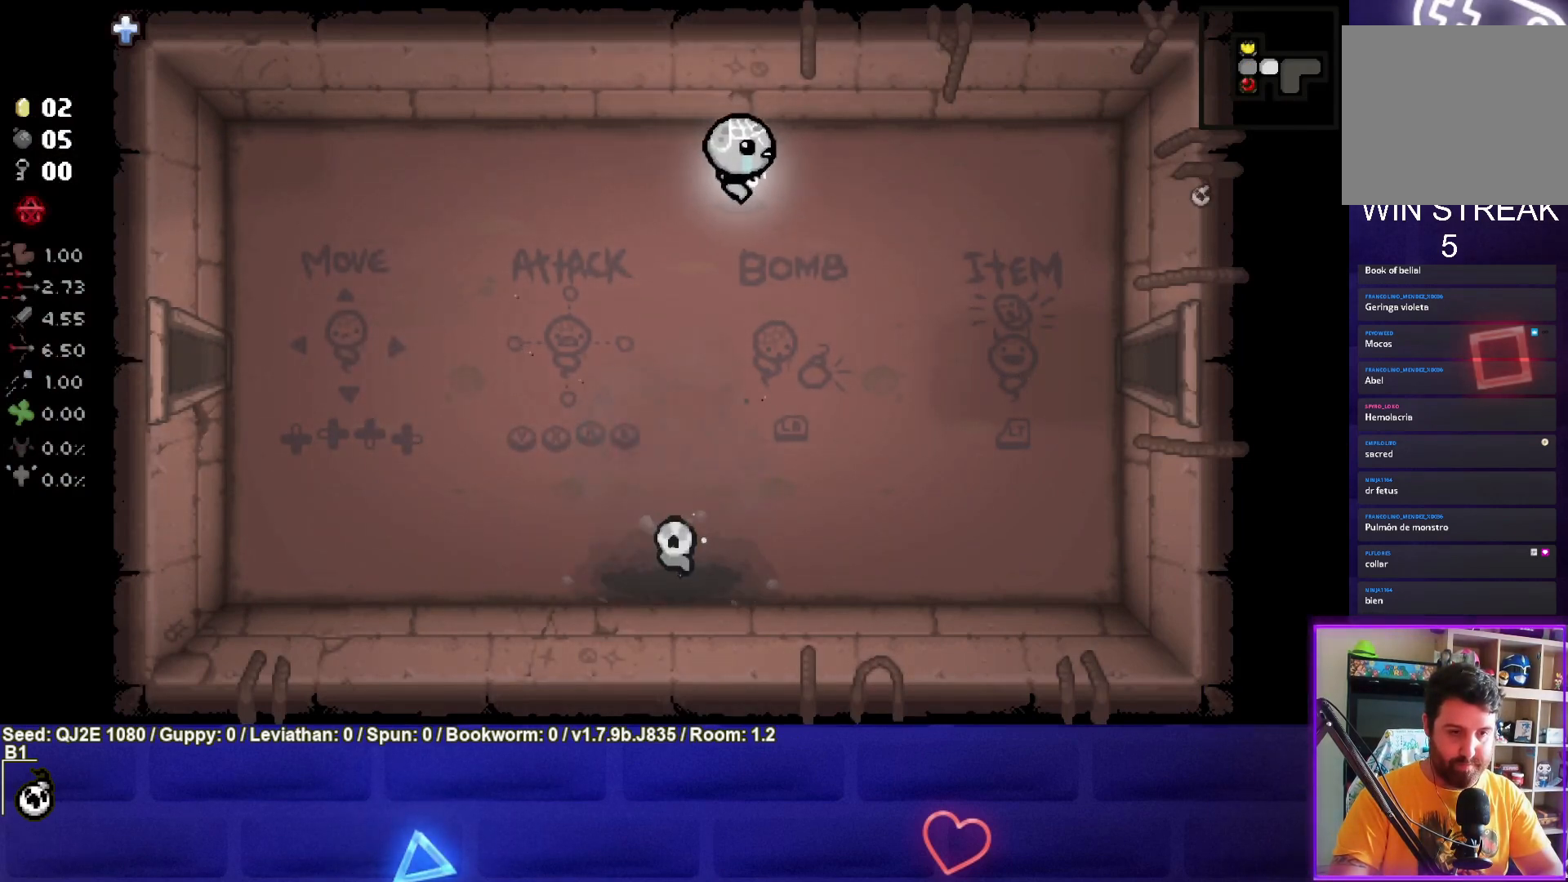
{"buttons": [], "left_stick": "down-right", "events": []}
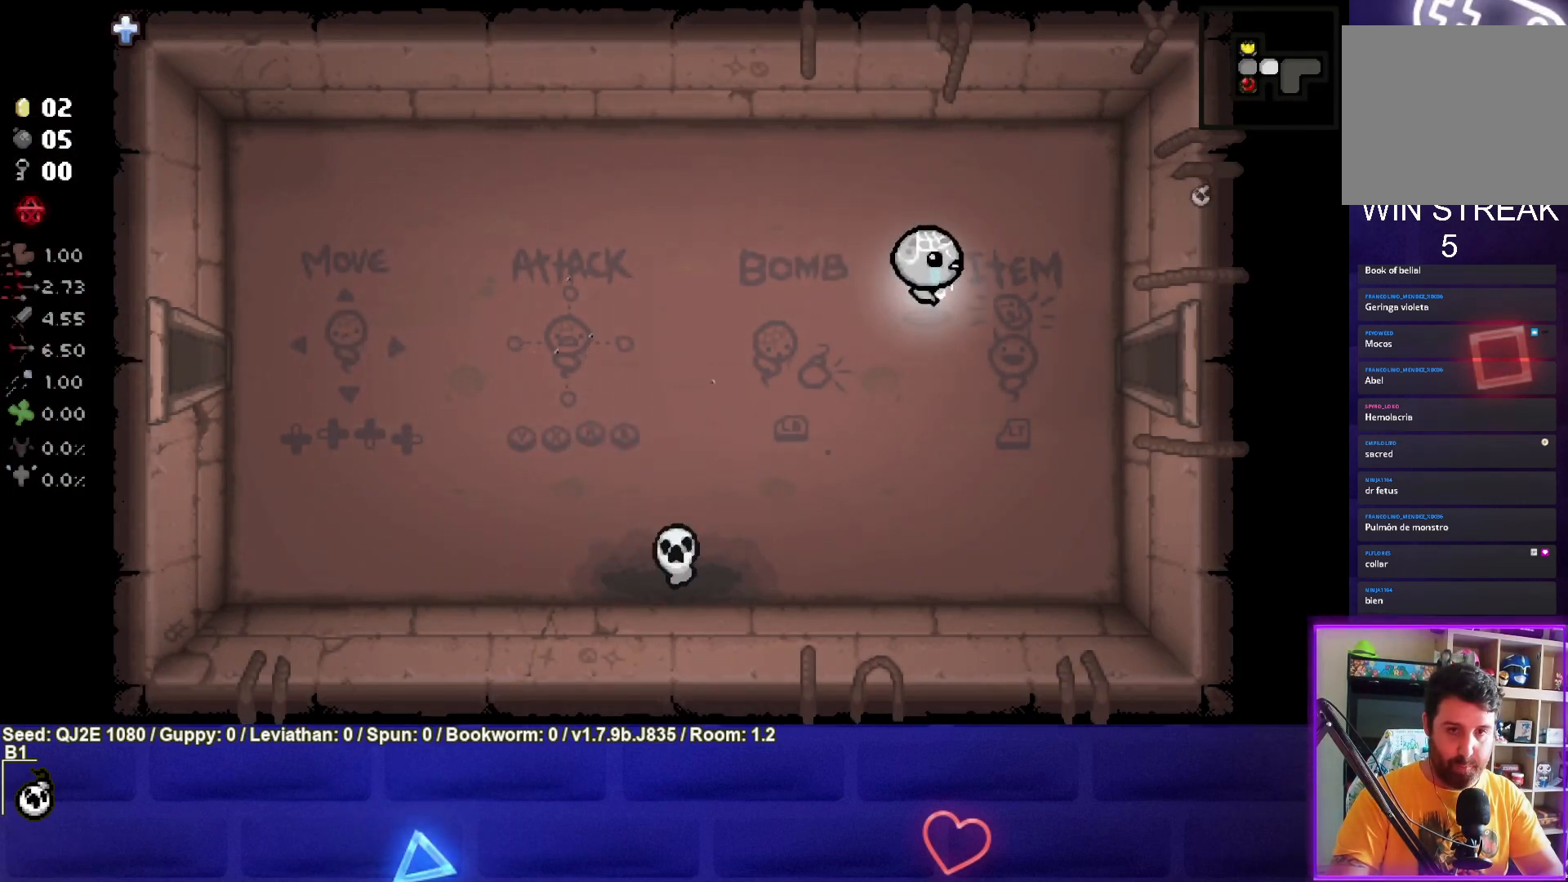
{"buttons": [], "left_stick": "right", "events": [[234, "left_stick", "right"]]}
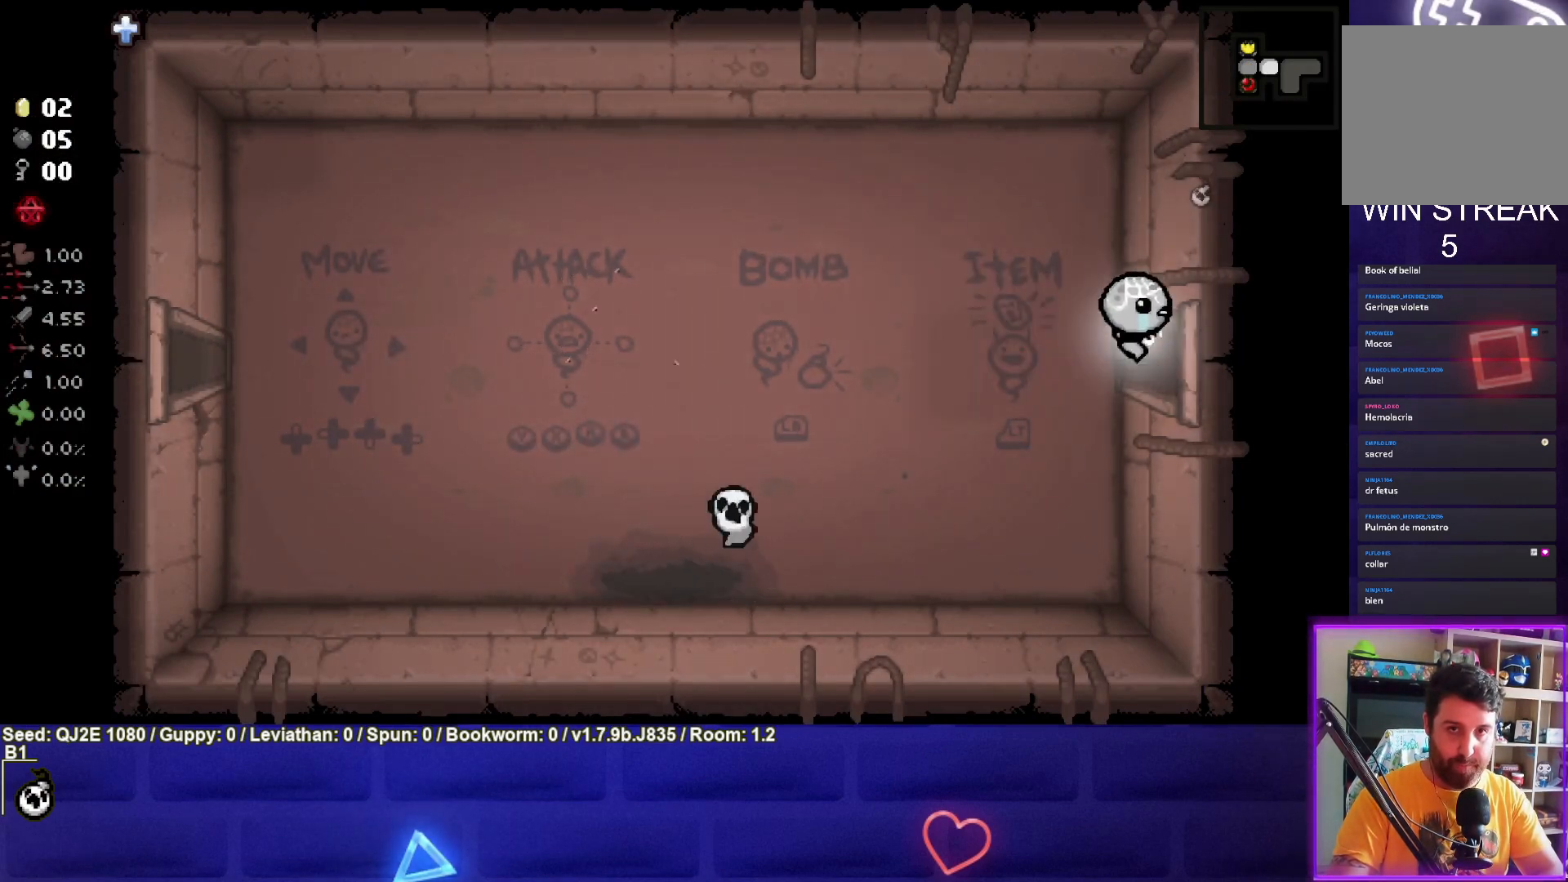
{"buttons": ["CIRCLE"], "left_stick": "center", "events": [[200, "left_stick", "center"], [267, "CIRCLE", "down"]]}
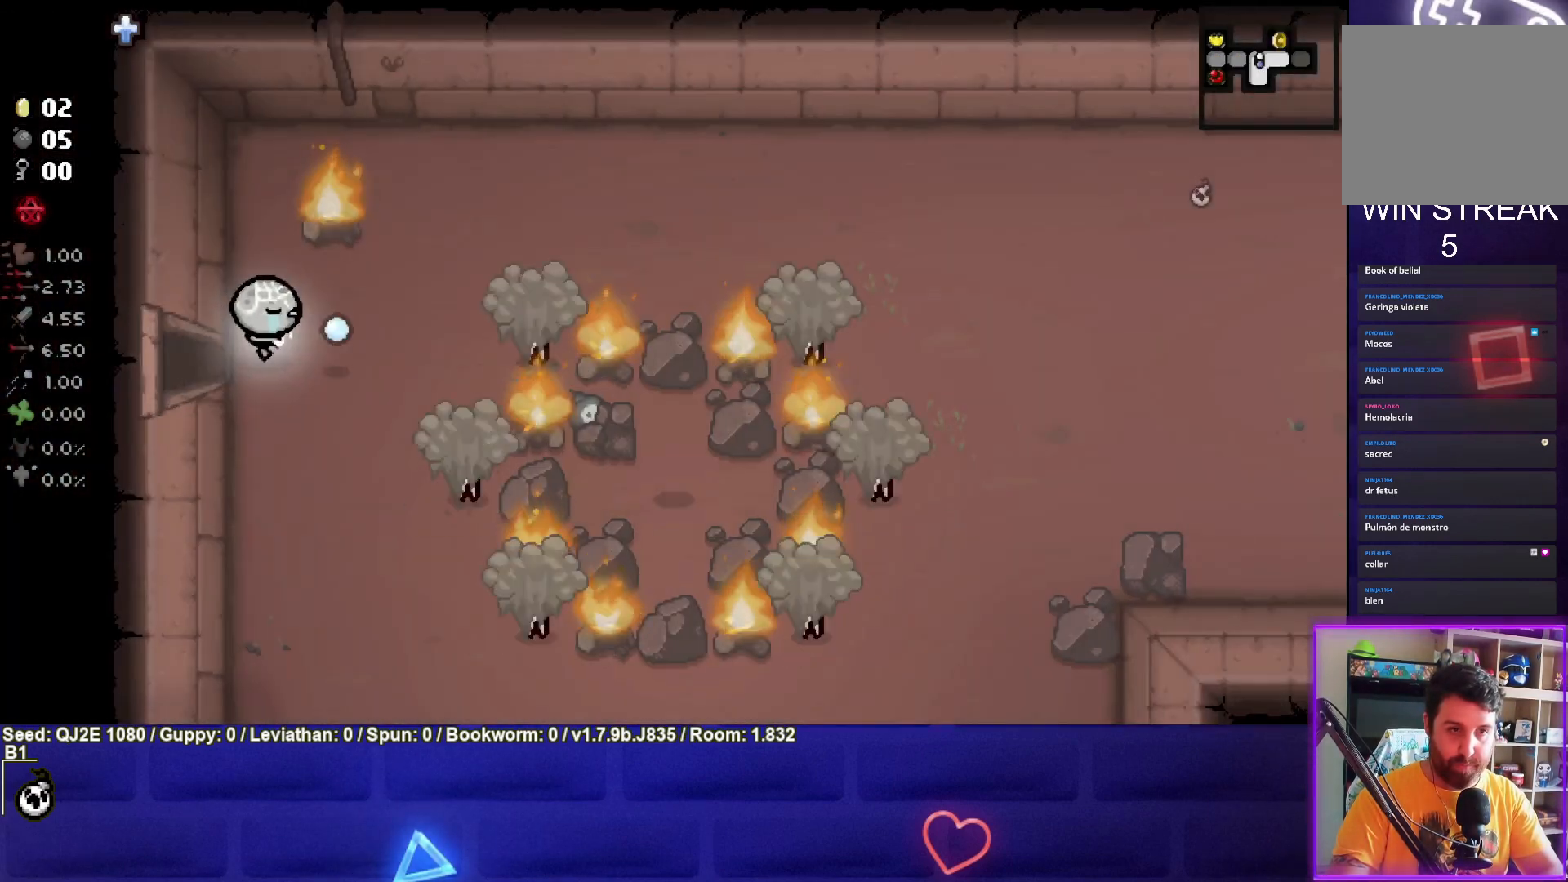
{"buttons": ["CIRCLE"], "left_stick": "center", "events": [[300, "left_stick", "right"], [500, "left_stick", "center"]]}
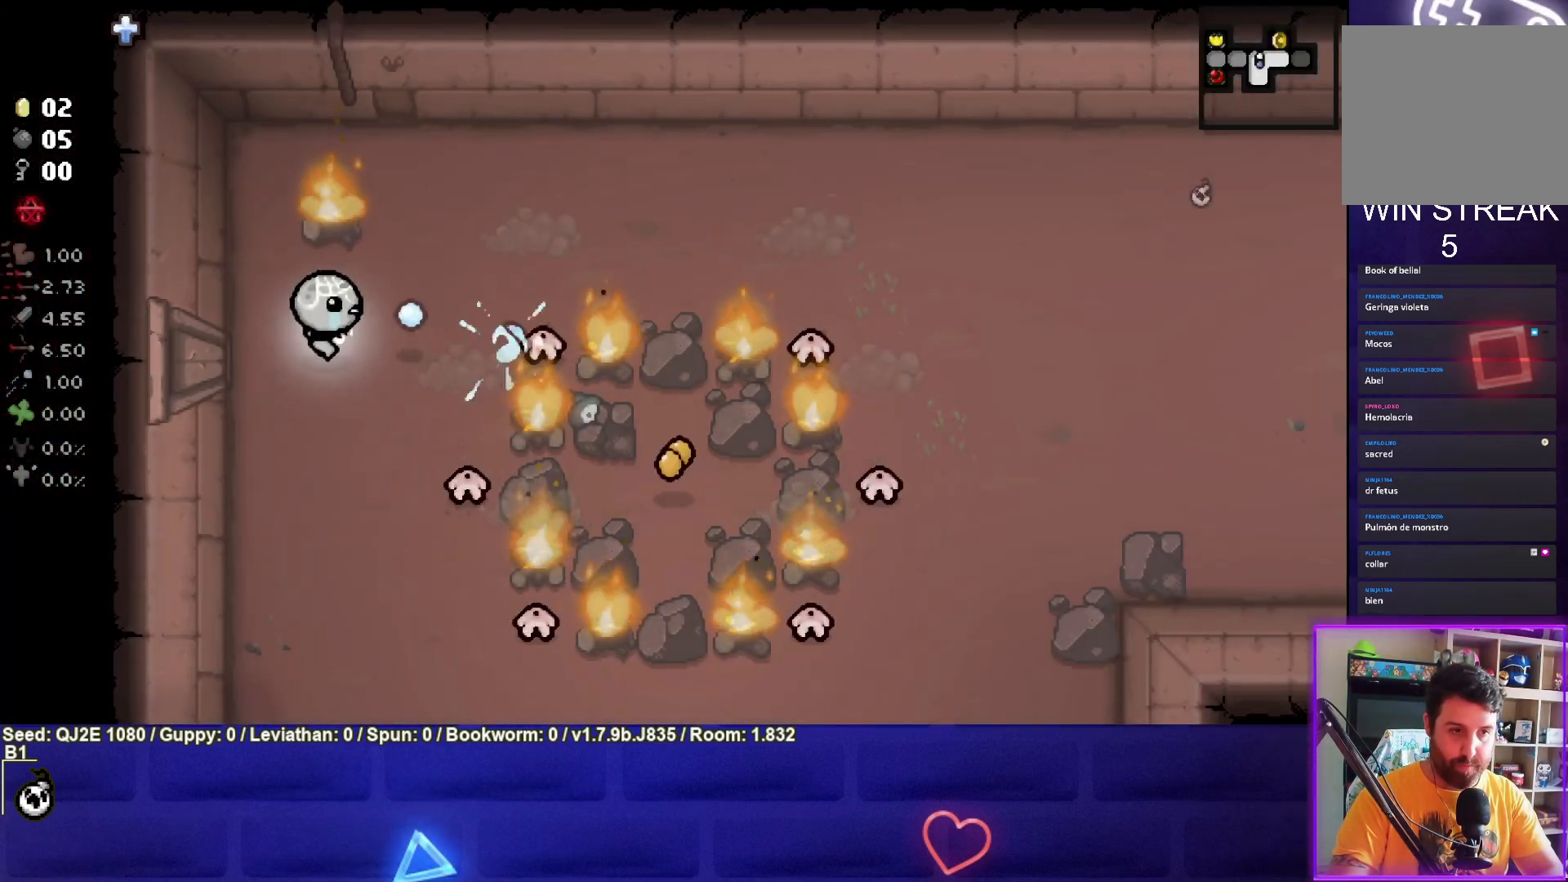
{"buttons": ["CIRCLE"], "left_stick": "down", "events": [[134, "left_stick", "down-left"], [501, "left_stick", "down"]]}
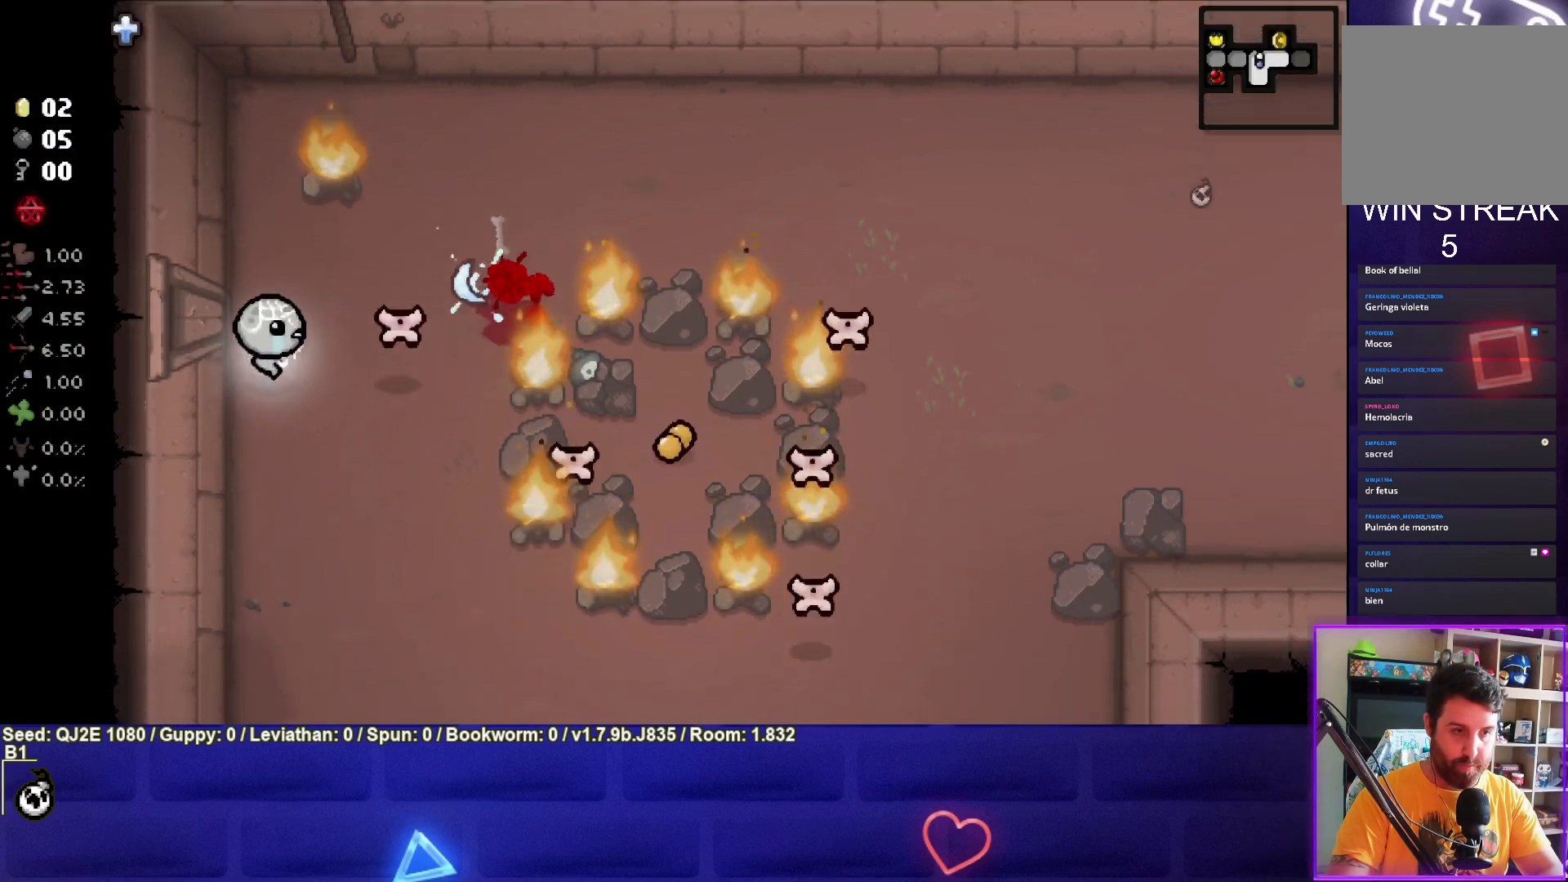
{"buttons": ["TRIANGLE"], "left_stick": "center", "events": [[100, "CIRCLE", "up"], [200, "TRIANGLE", "down"], [200, "left_stick", "center"], [400, "left_stick", "up"], [500, "left_stick", "center"]]}
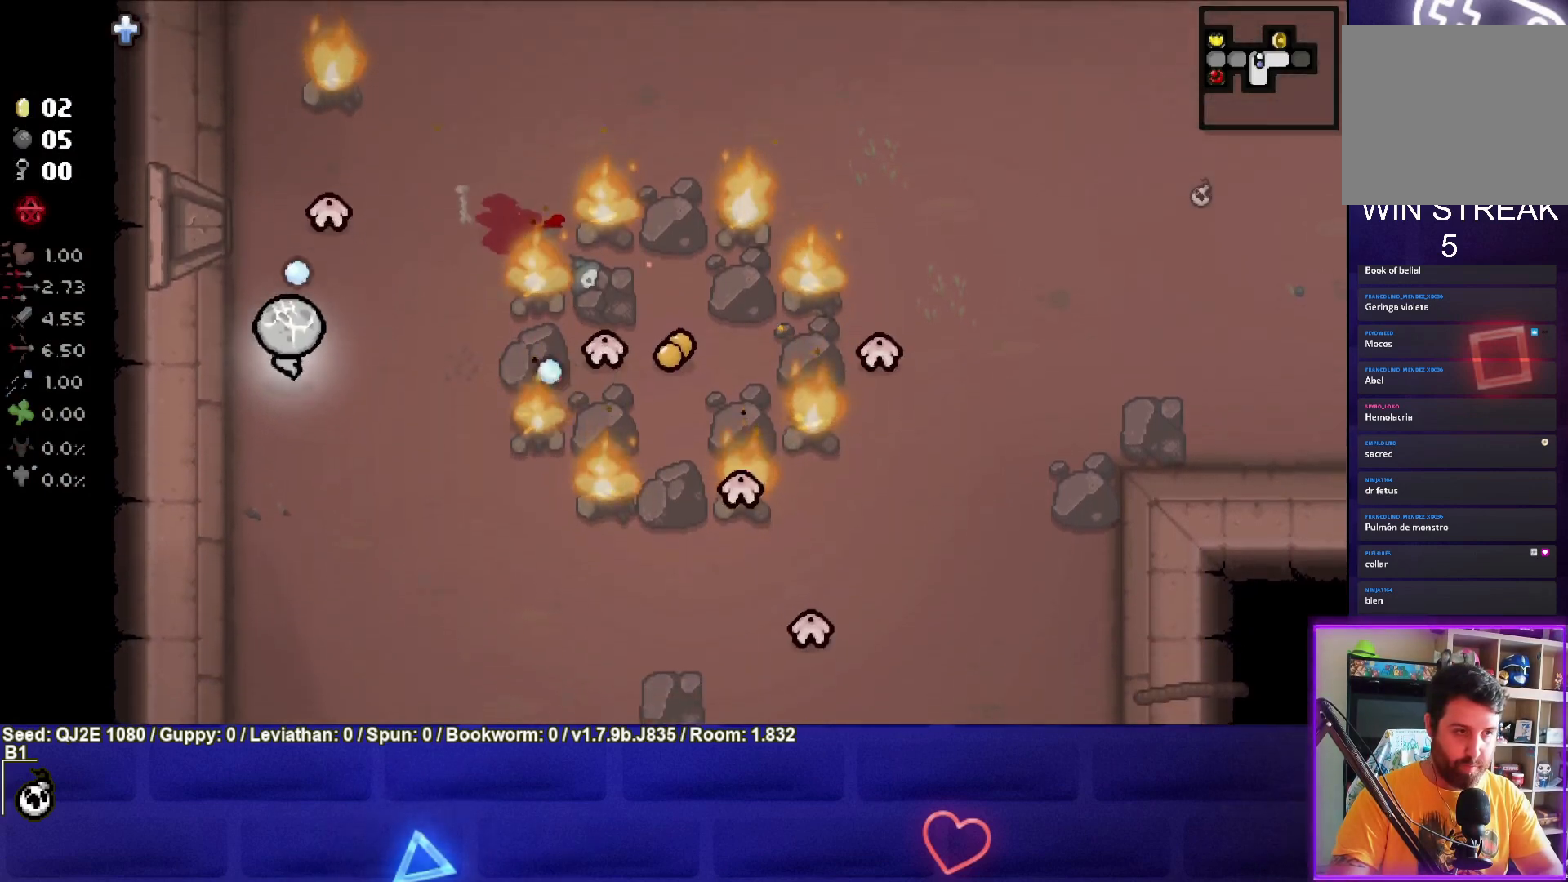
{"buttons": ["TRIANGLE"], "left_stick": "center", "events": [[100, "left_stick", "down"], [467, "left_stick", "center"]]}
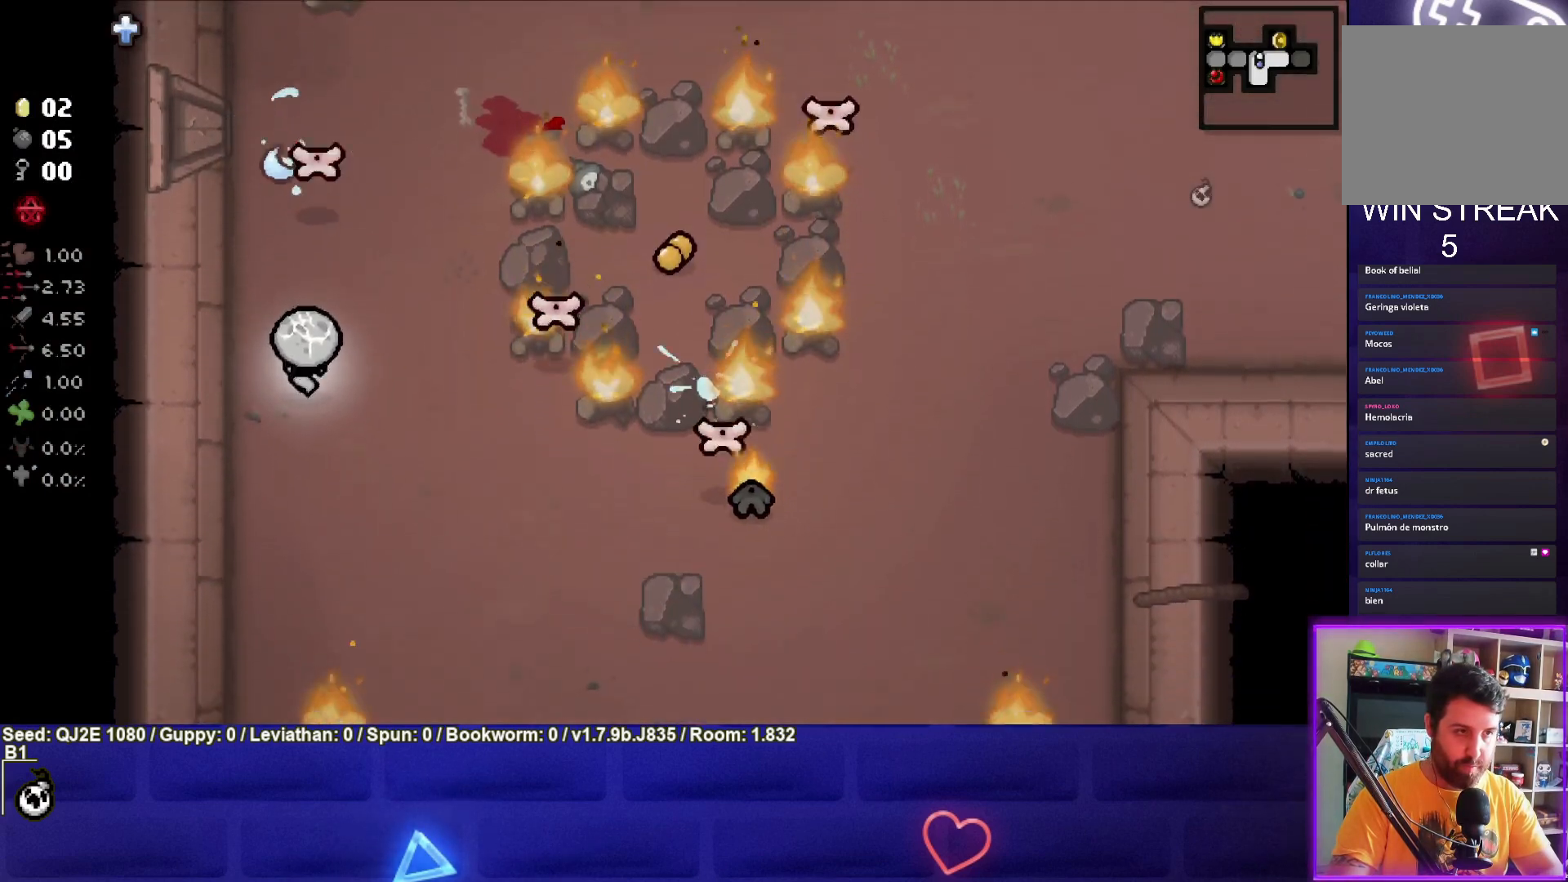
{"buttons": ["TRIANGLE"], "left_stick": "center", "events": [[66, "left_stick", "left"], [166, "left_stick", "center"], [400, "left_stick", "down"], [500, "left_stick", "center"]]}
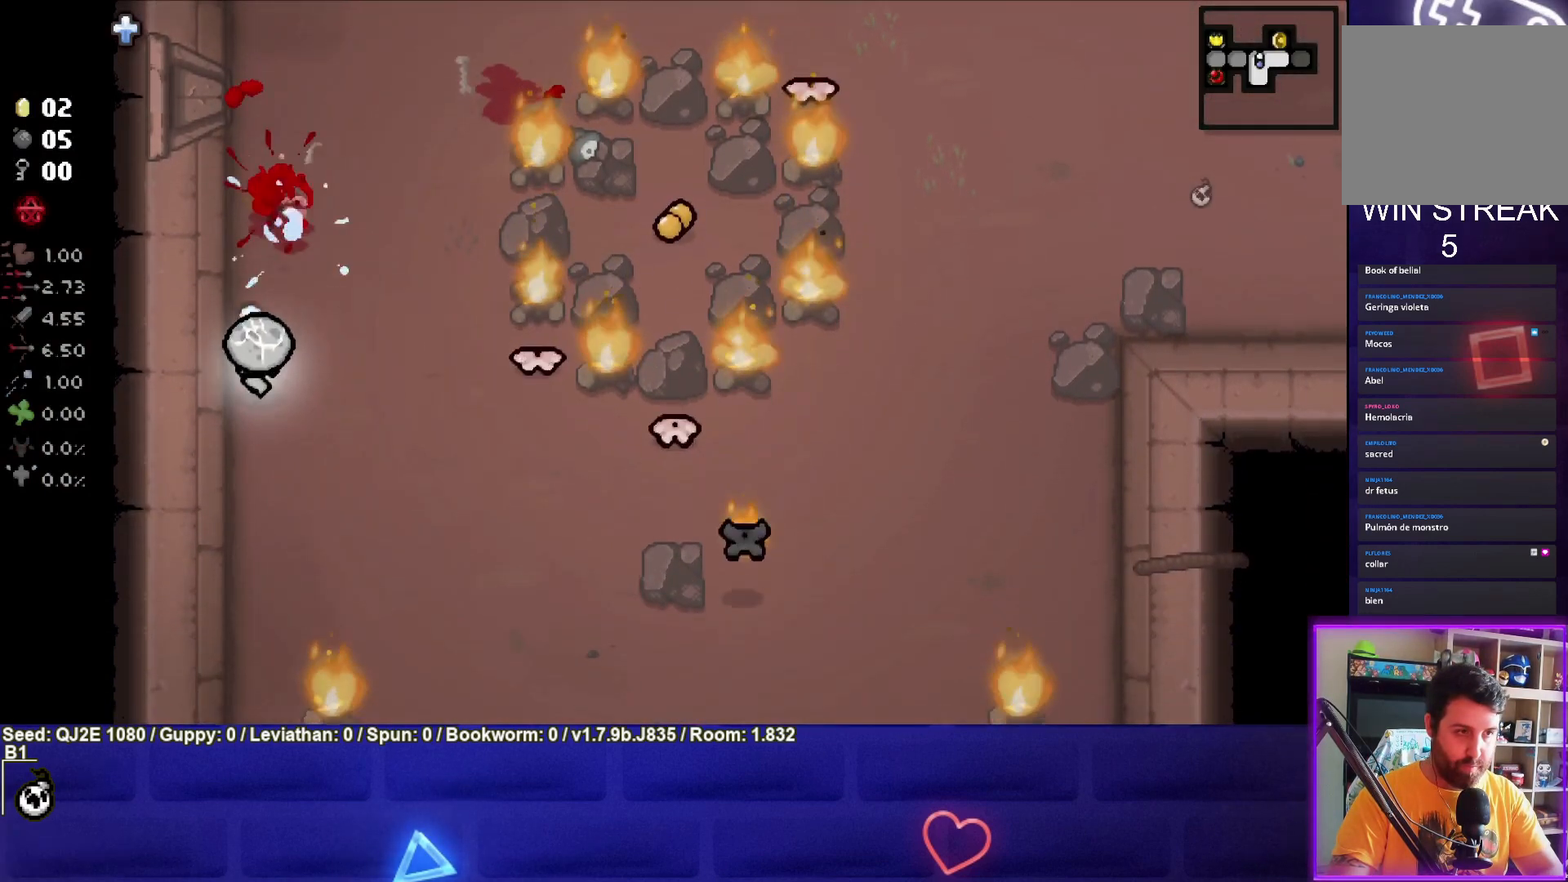
{"buttons": [], "left_stick": "center", "events": [[100, "left_stick", "down"], [300, "left_stick", "right"], [334, "TRIANGLE", "up"], [434, "left_stick", "center"]]}
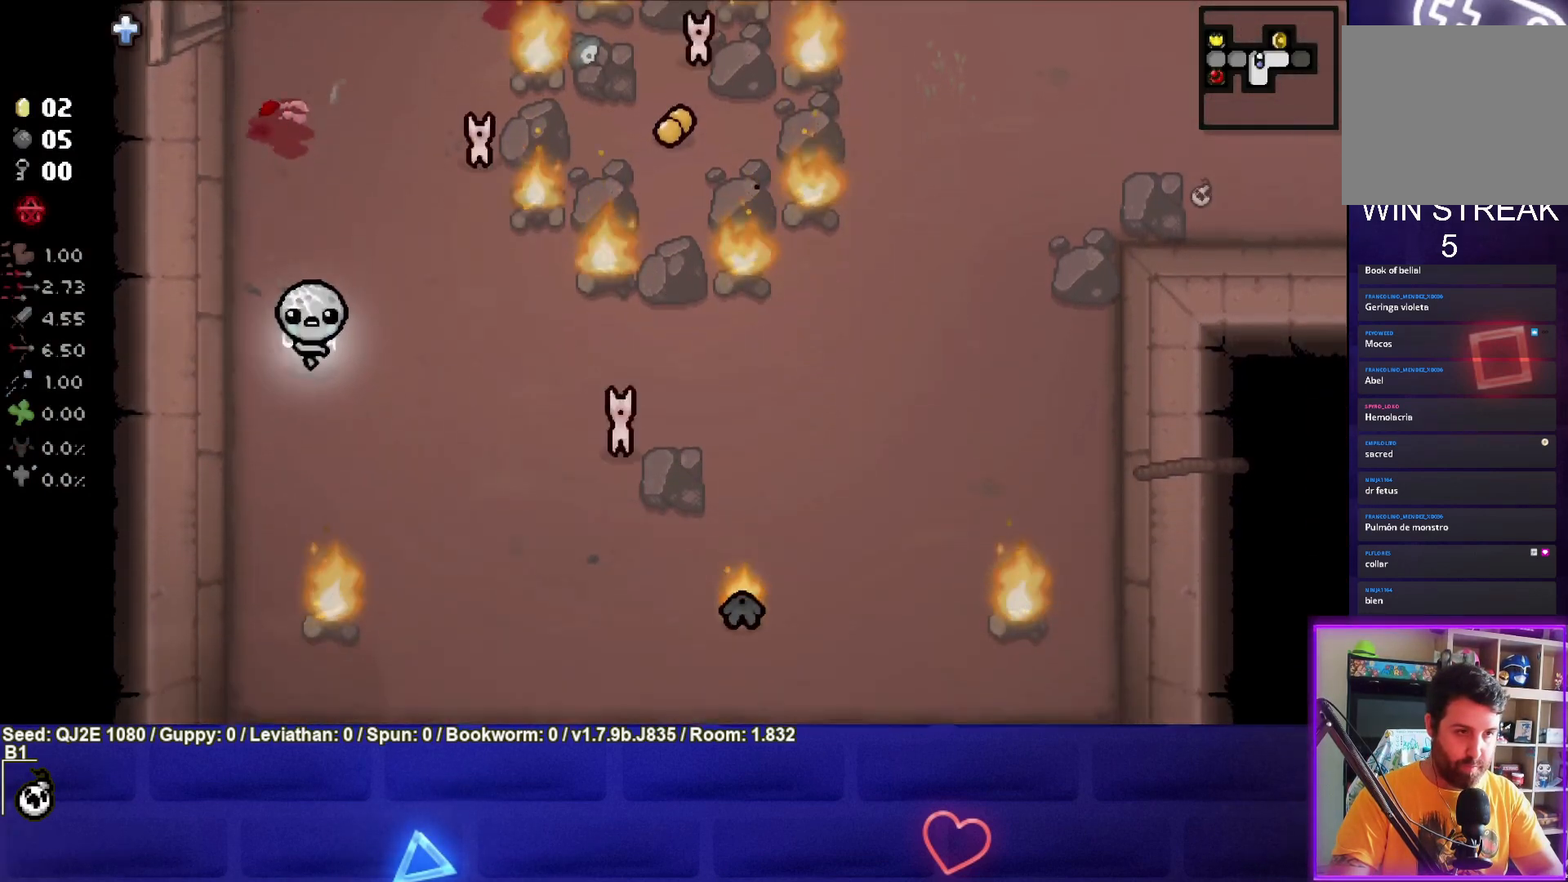
{"buttons": [], "left_stick": "up-left", "events": [[100, "left_stick", "down-right"], [200, "left_stick", "center"], [333, "left_stick", "up-left"]]}
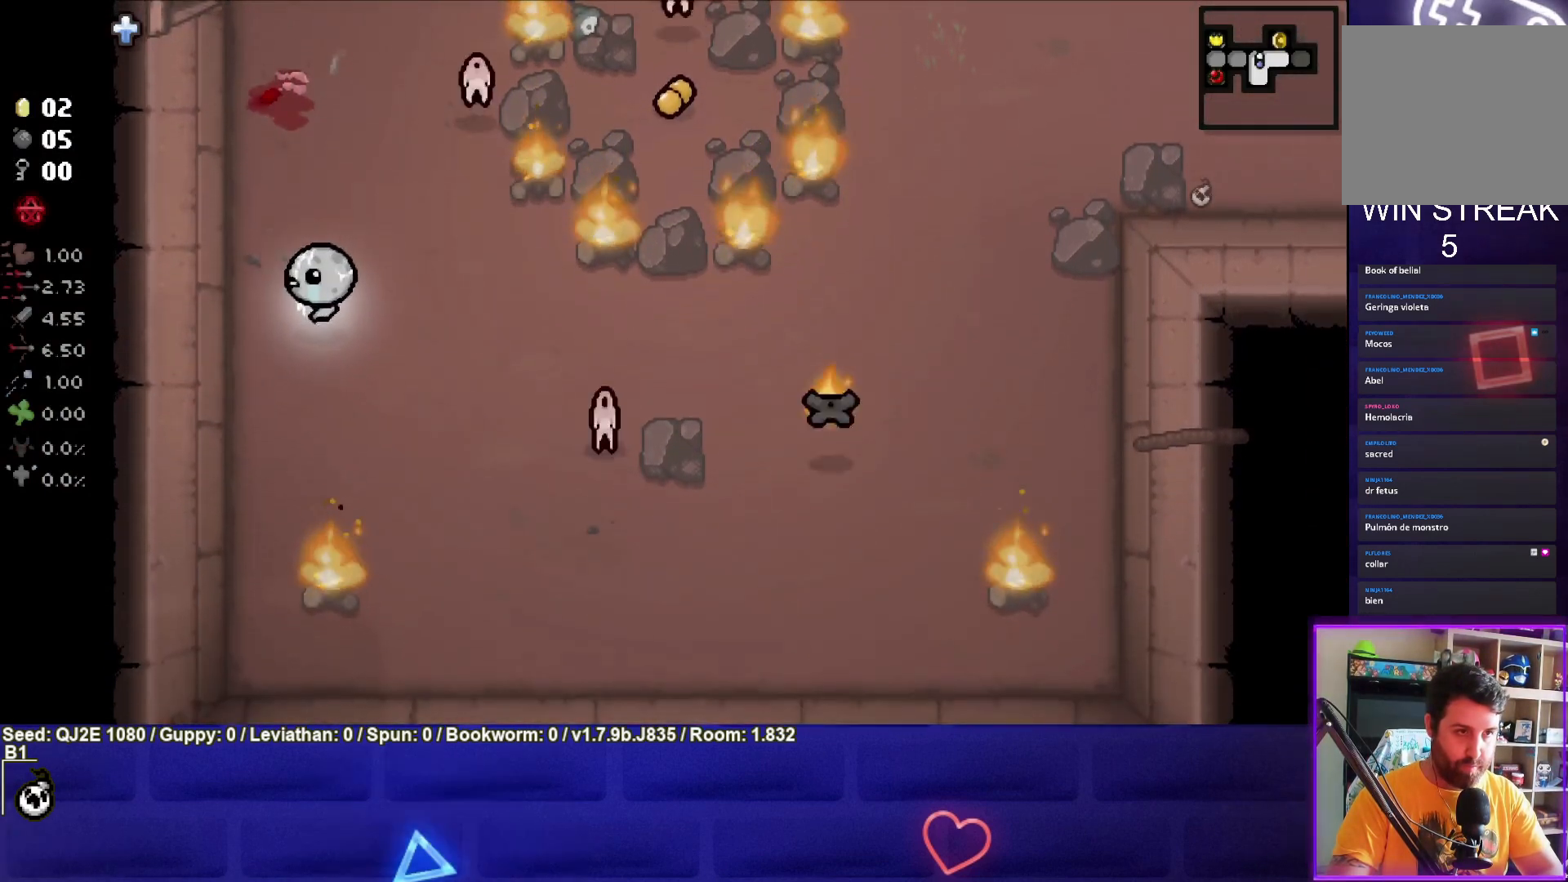
{"buttons": ["CIRCLE"], "left_stick": "up-right", "events": [[34, "CIRCLE", "down"], [401, "left_stick", "right"], [467, "left_stick", "up-right"]]}
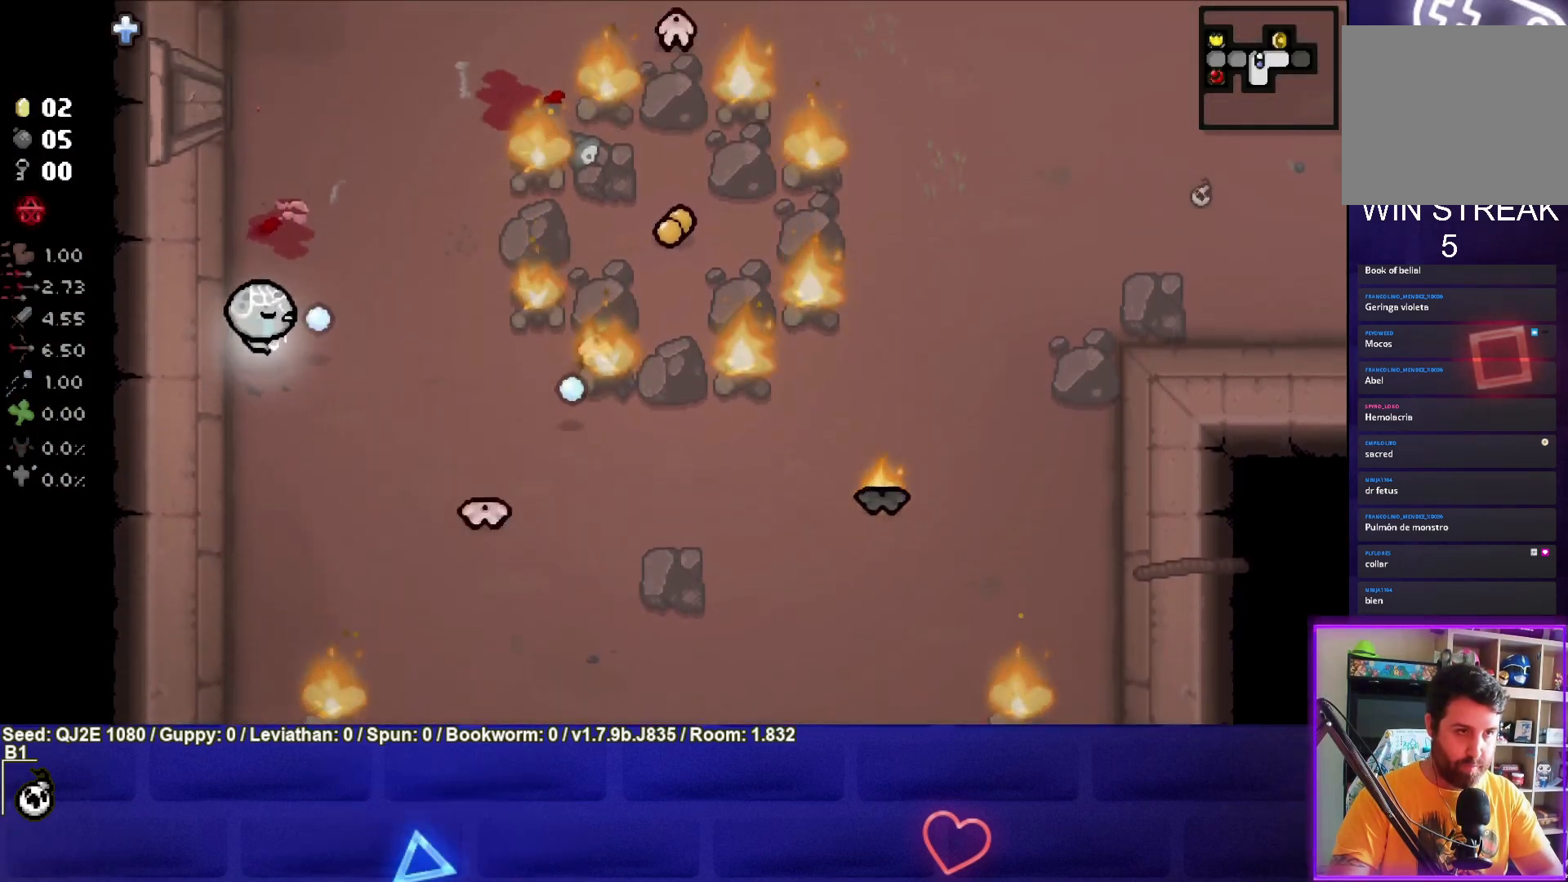
{"buttons": ["CIRCLE"], "left_stick": "up", "events": [[200, "left_stick", "up"]]}